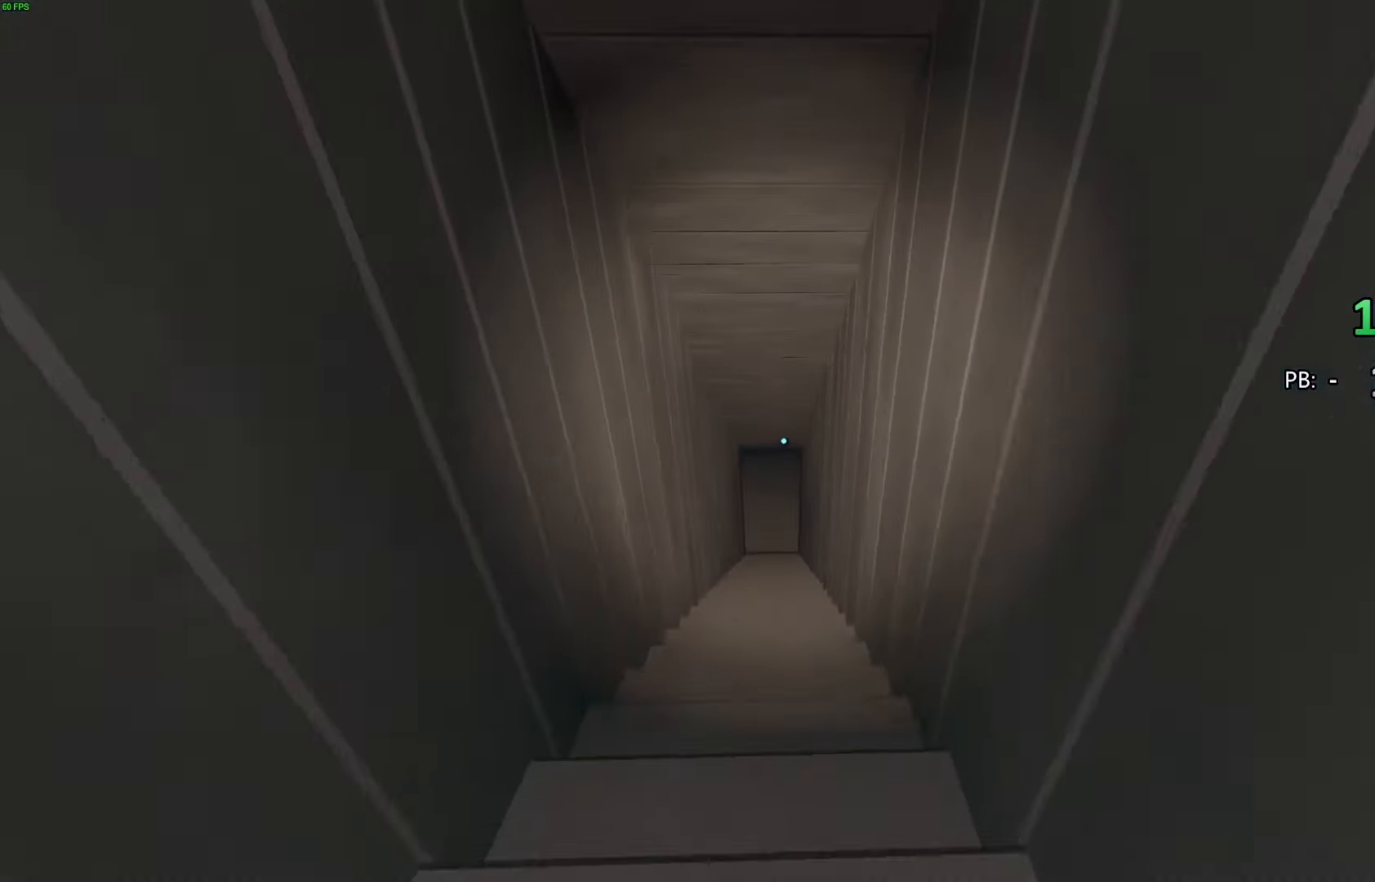
Gameplay with a controller (PlayStation layout); each line is a JSON object with the inputs held at the frame after it. "events" lists button and stick changes between this image and that frame as [ms after this image, input, new state], when the widget could be followed in between. Not read: TOUCHPAD.
{"buttons": [], "left_stick": "up", "right_stick": "center"}
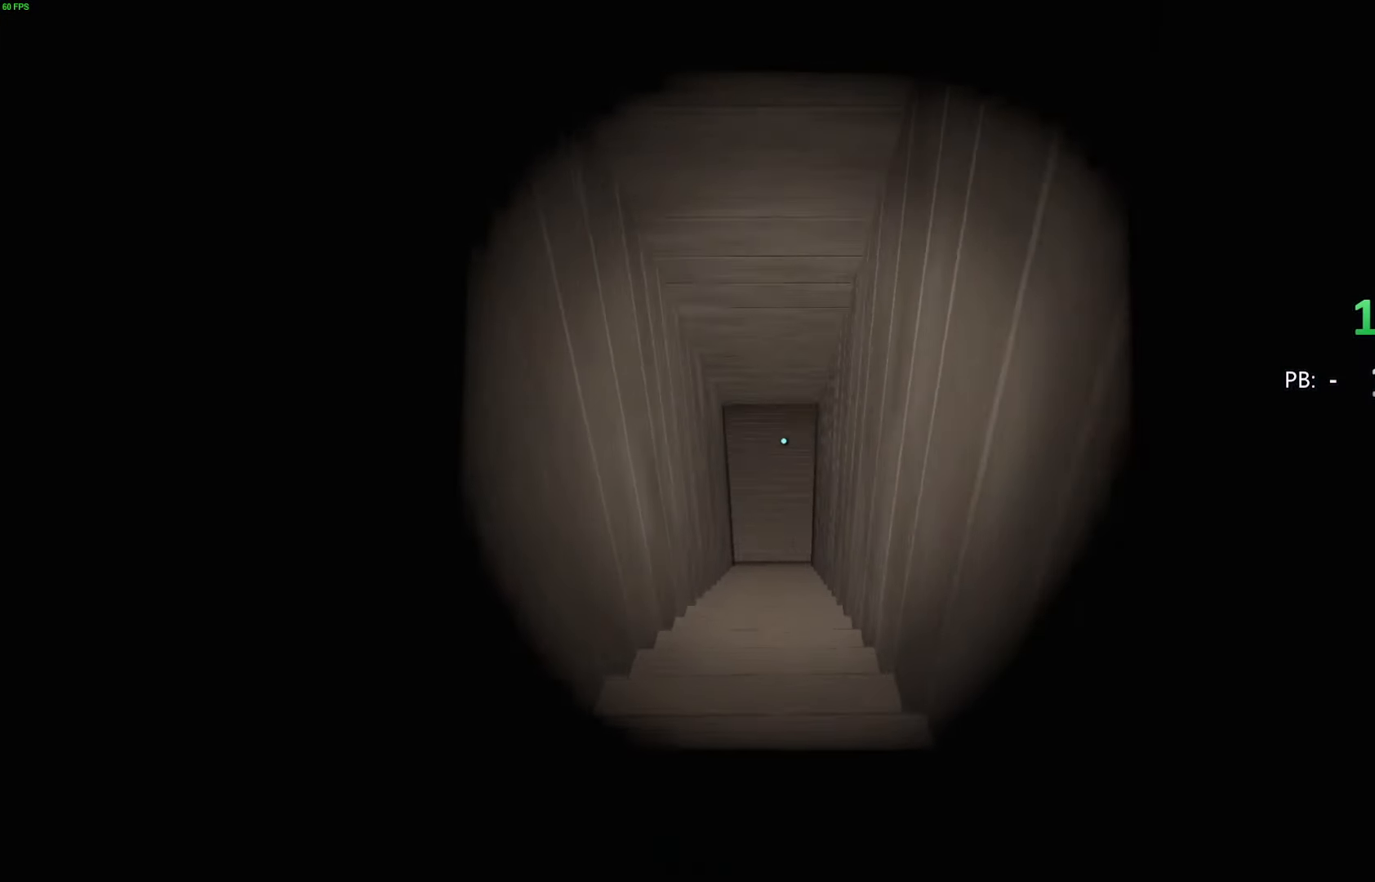
{"buttons": [], "left_stick": "up", "right_stick": "center", "events": []}
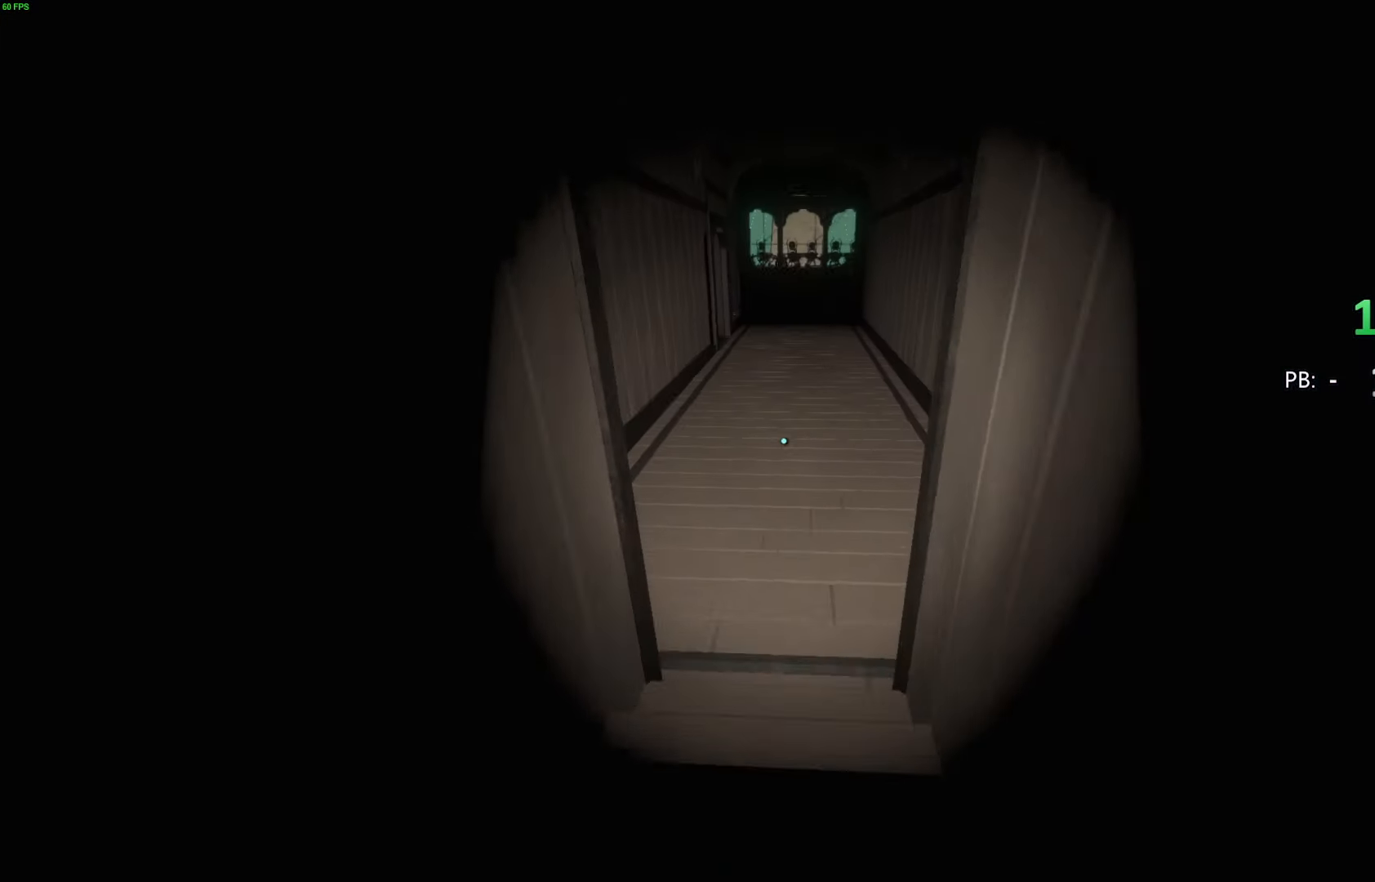
{"buttons": [], "left_stick": "up", "right_stick": "up", "events": [[133, "right_stick", "up"]]}
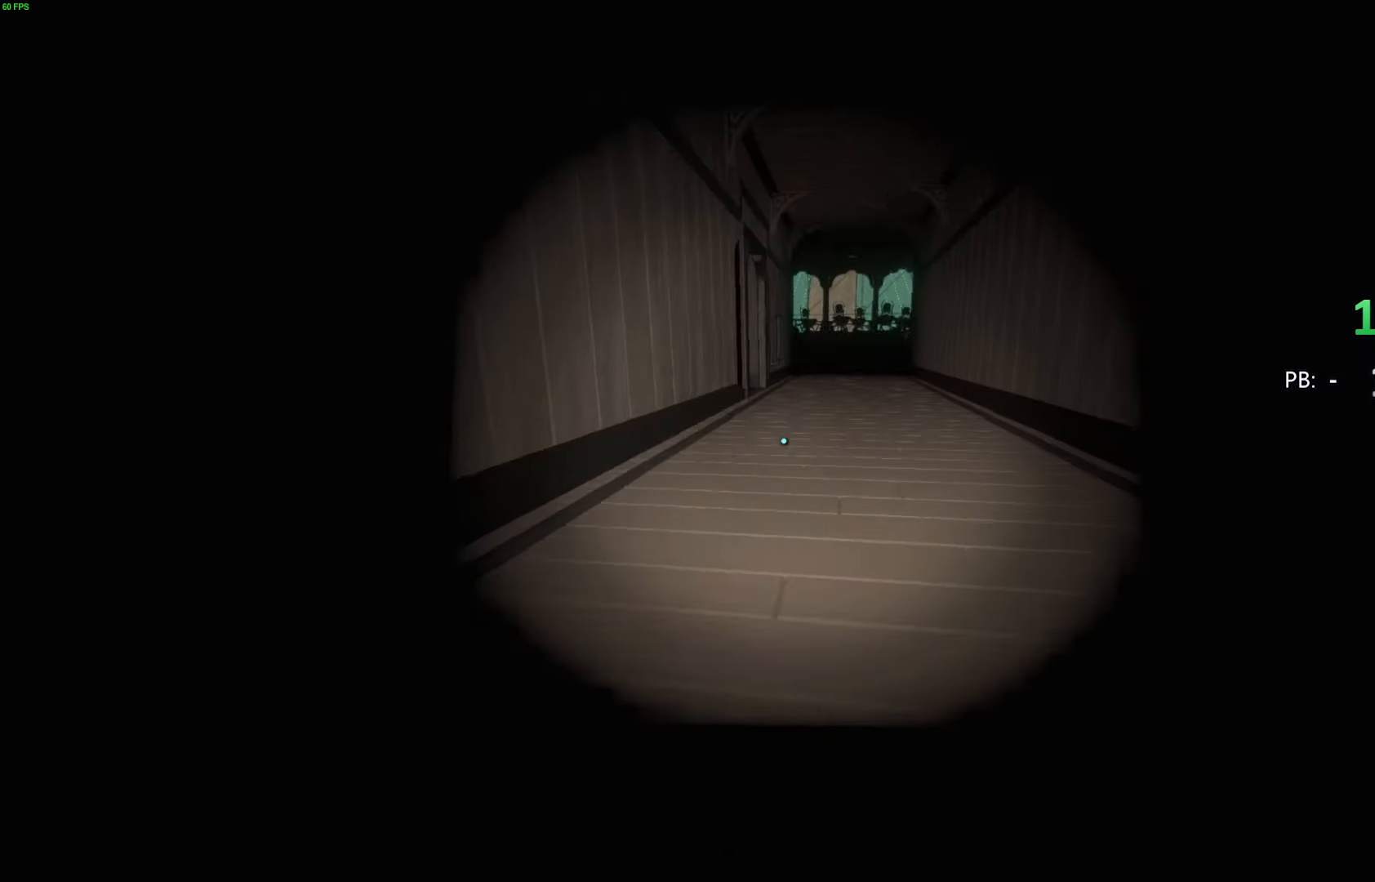
{"buttons": [], "left_stick": "up", "right_stick": "center", "events": [[200, "right_stick", "center"]]}
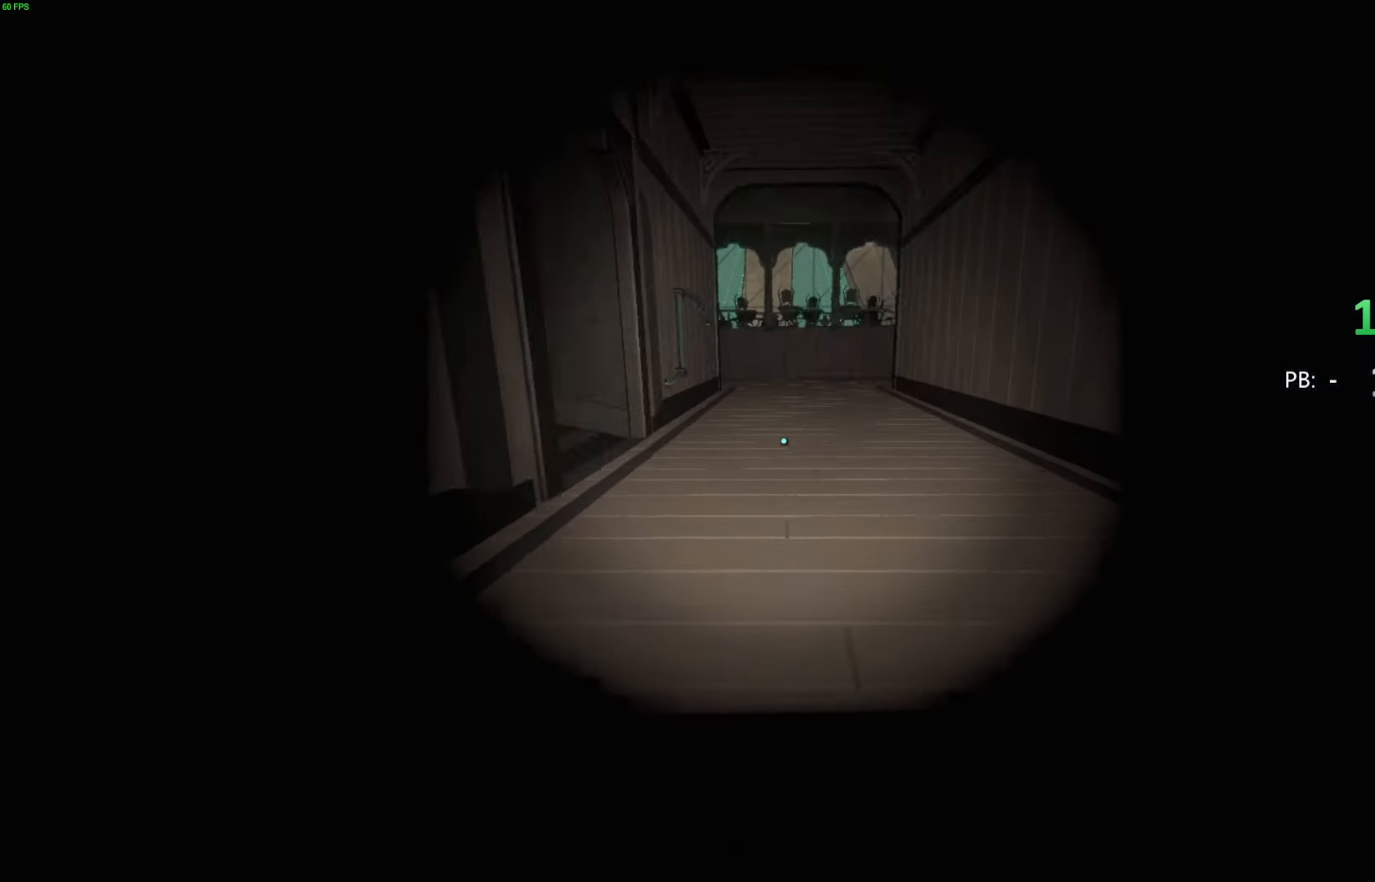
{"buttons": [], "left_stick": "up", "right_stick": "center", "events": []}
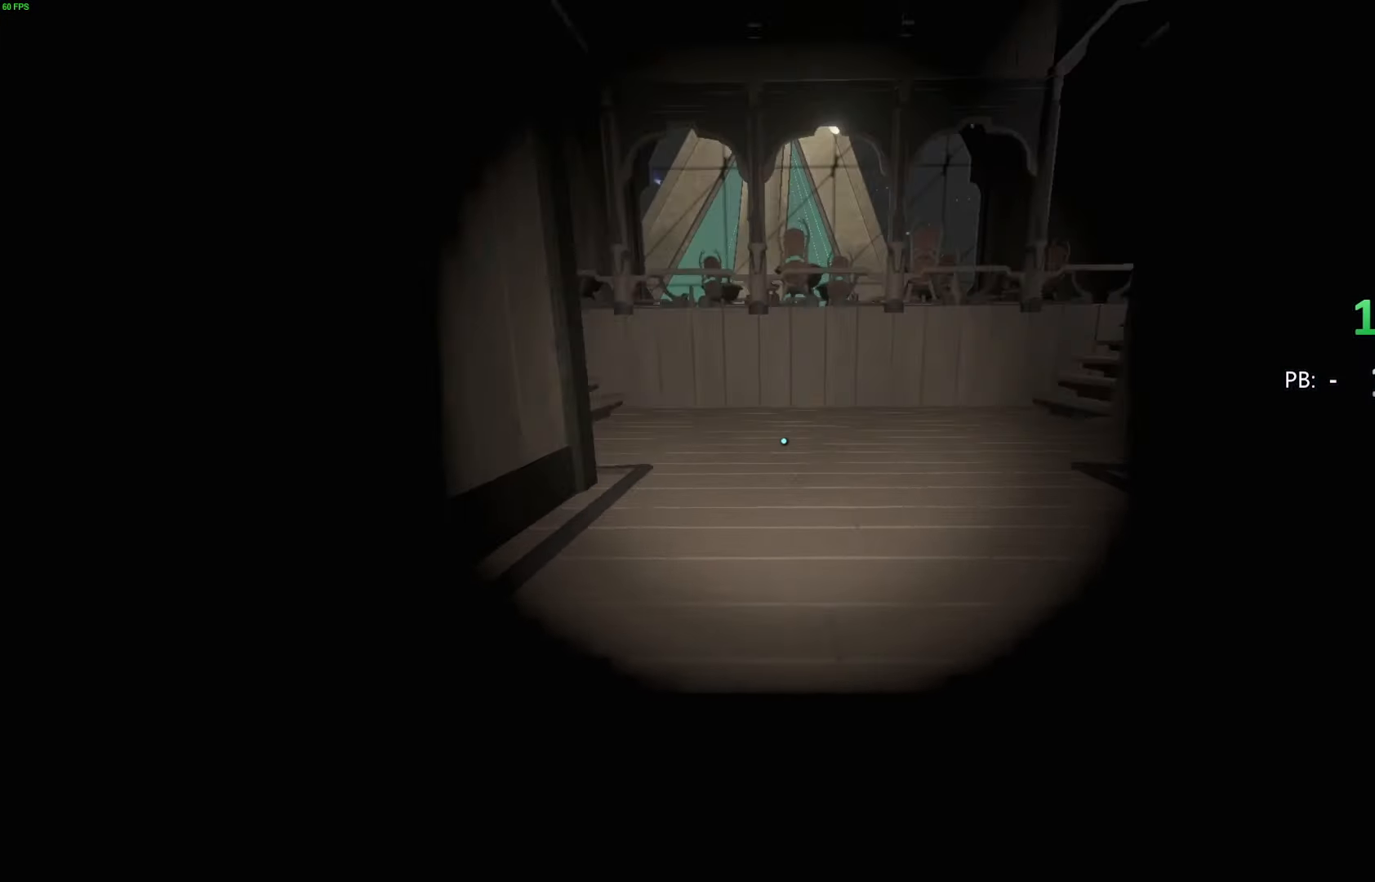
{"buttons": [], "left_stick": "up-right", "right_stick": "center", "events": [[100, "right_stick", "left"], [233, "left_stick", "up-right"], [400, "right_stick", "center"]]}
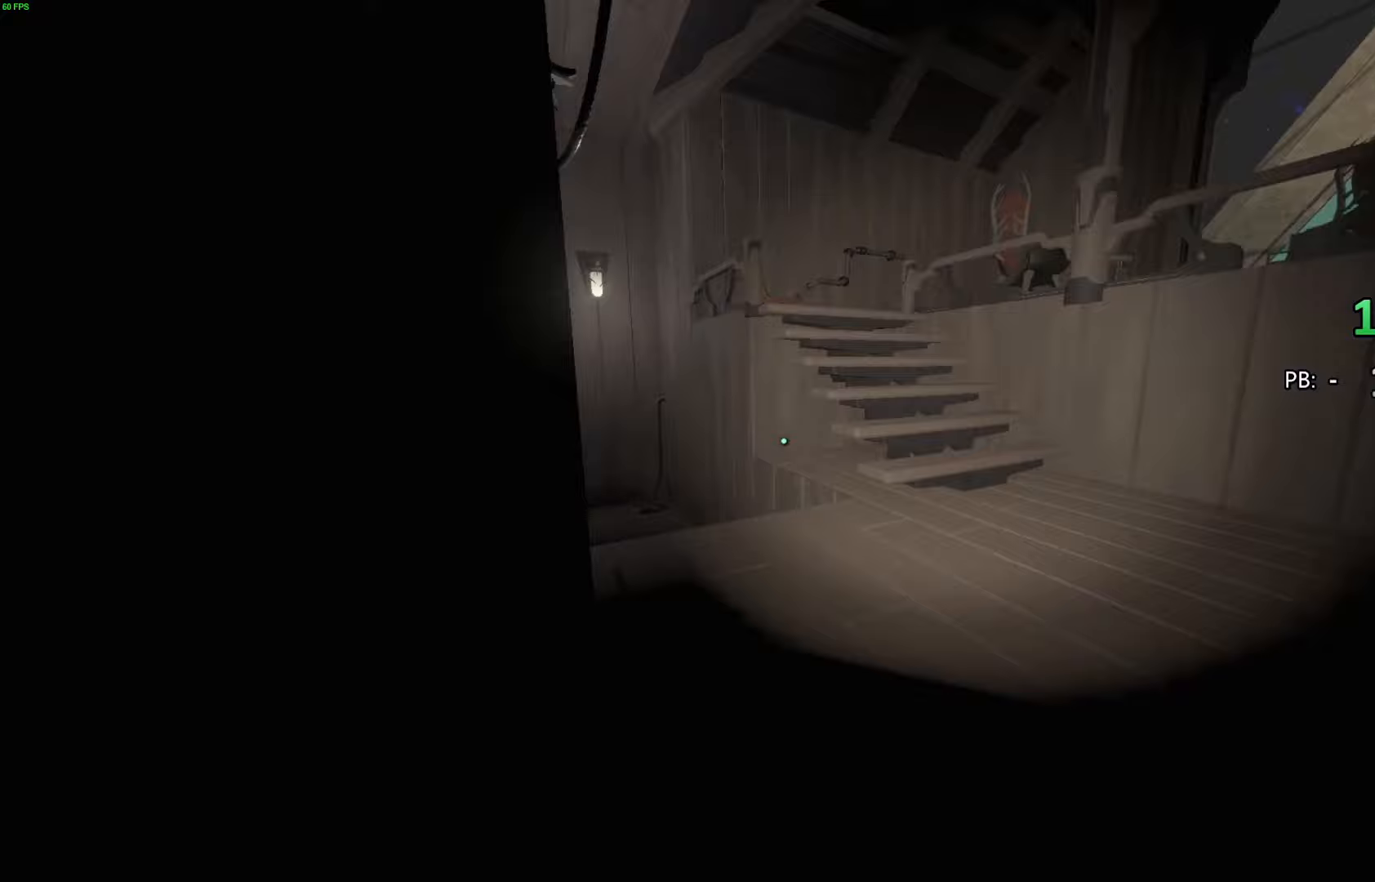
{"buttons": [], "left_stick": "up", "right_stick": "left", "events": [[100, "right_stick", "down-left"], [167, "left_stick", "up"], [200, "right_stick", "center"], [433, "right_stick", "left"]]}
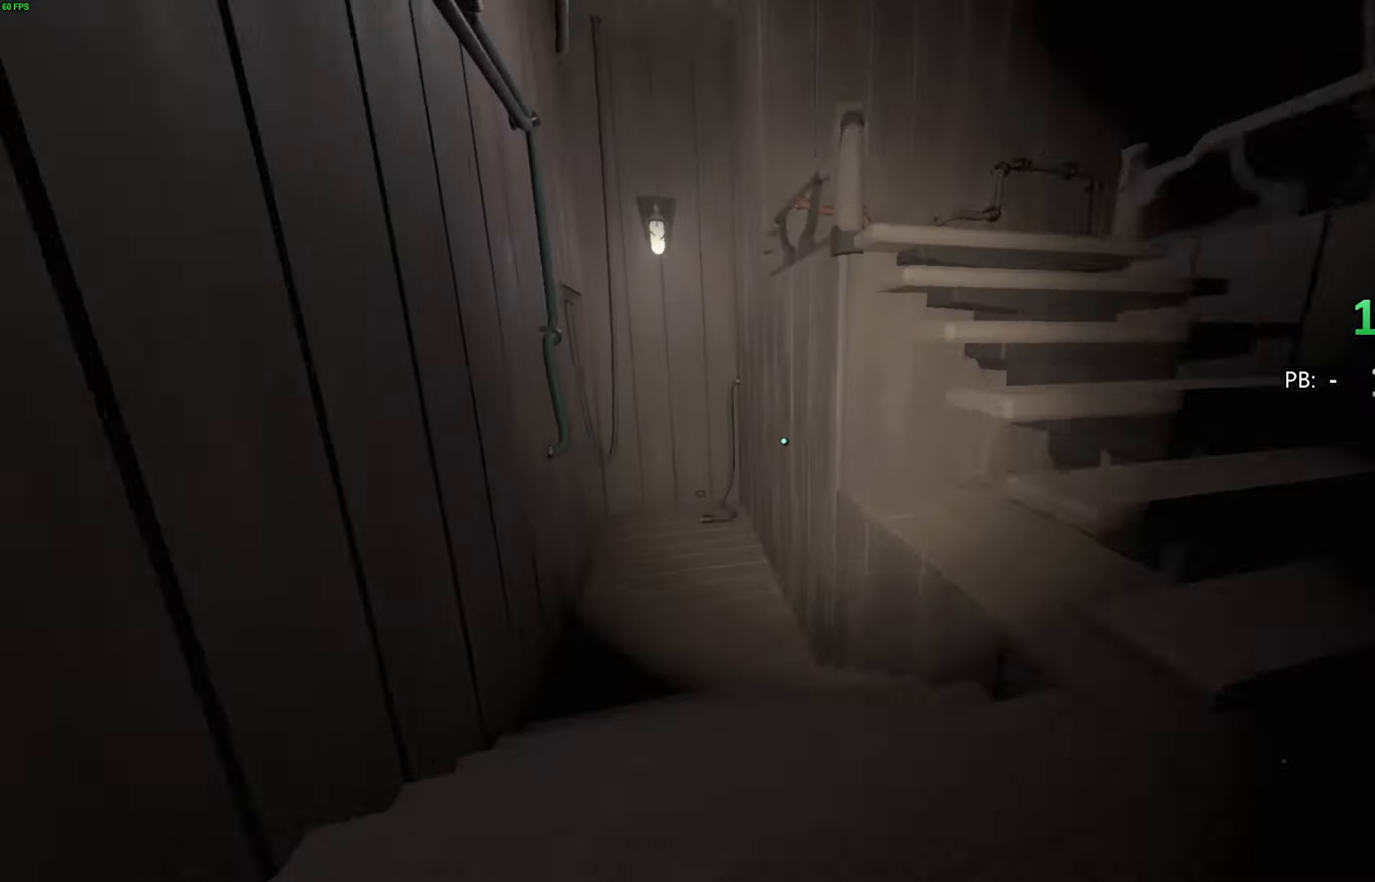
{"buttons": [], "left_stick": "center", "right_stick": "left", "events": [[133, "right_stick", "center"], [367, "left_stick", "center"], [433, "right_stick", "left"]]}
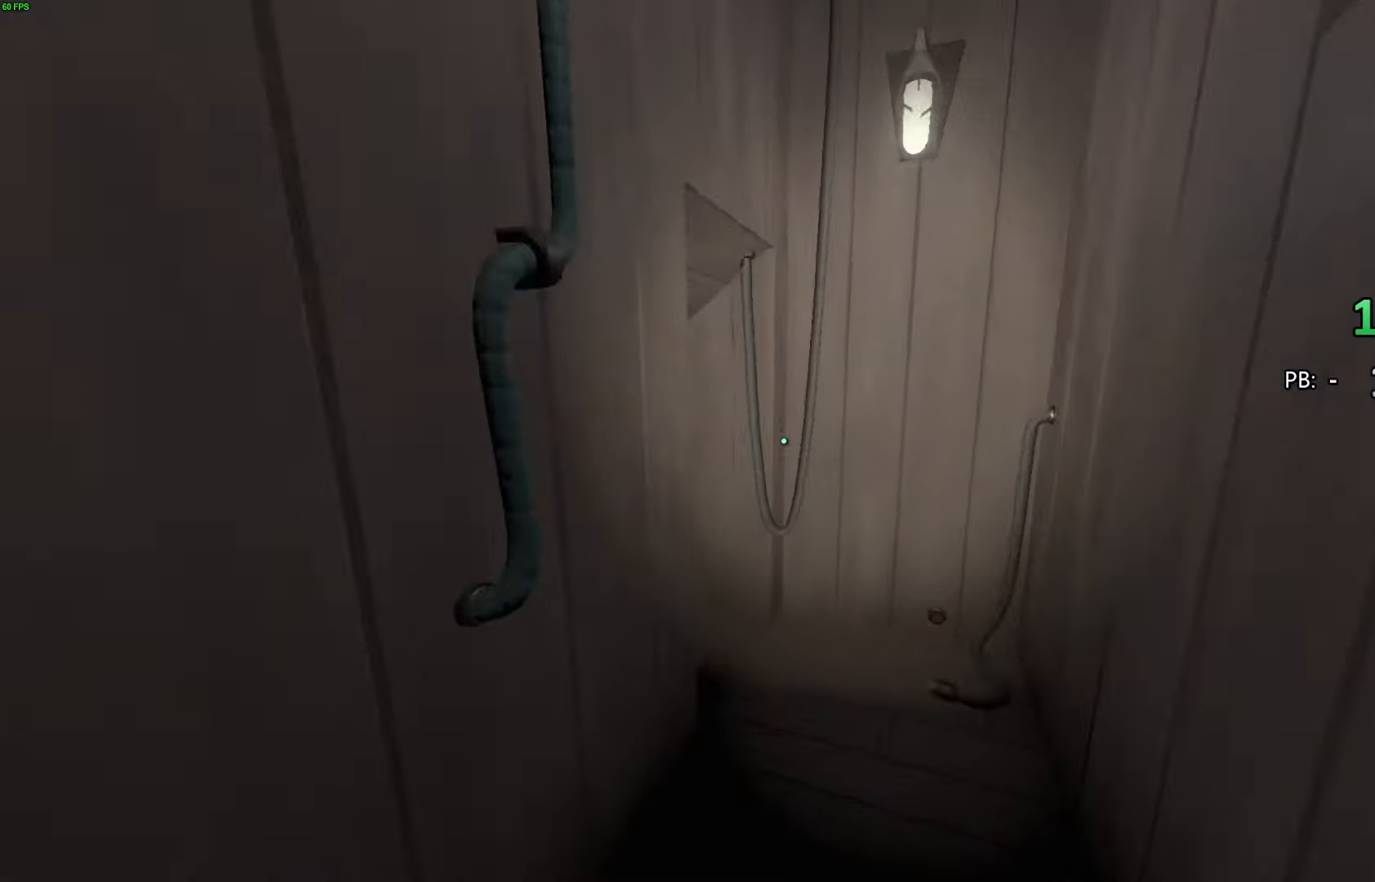
{"buttons": [], "left_stick": "up-left", "right_stick": "left", "events": [[100, "left_stick", "up-left"]]}
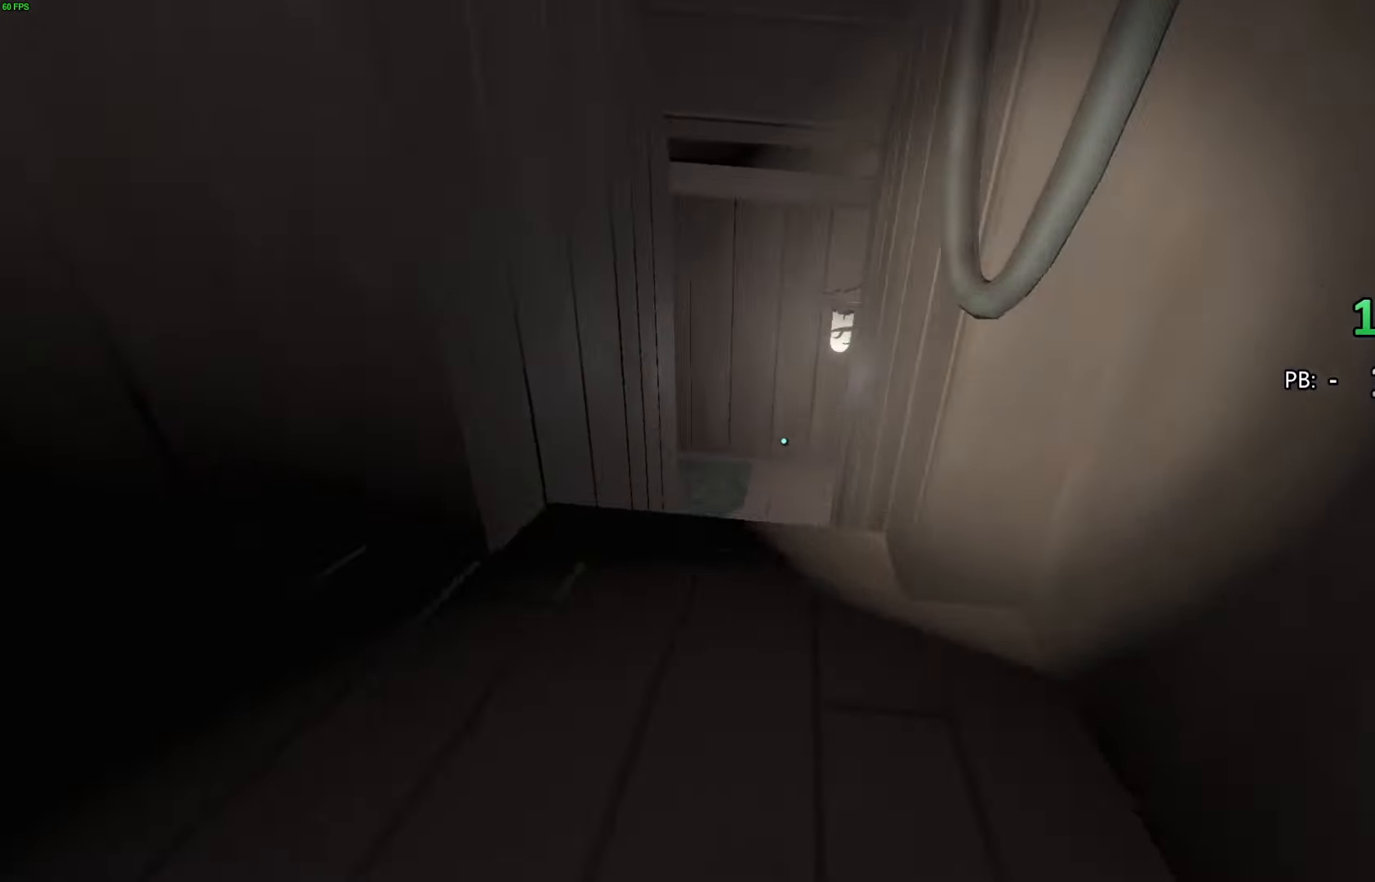
{"buttons": [], "left_stick": "up", "right_stick": "center", "events": [[67, "right_stick", "center"], [433, "left_stick", "up"]]}
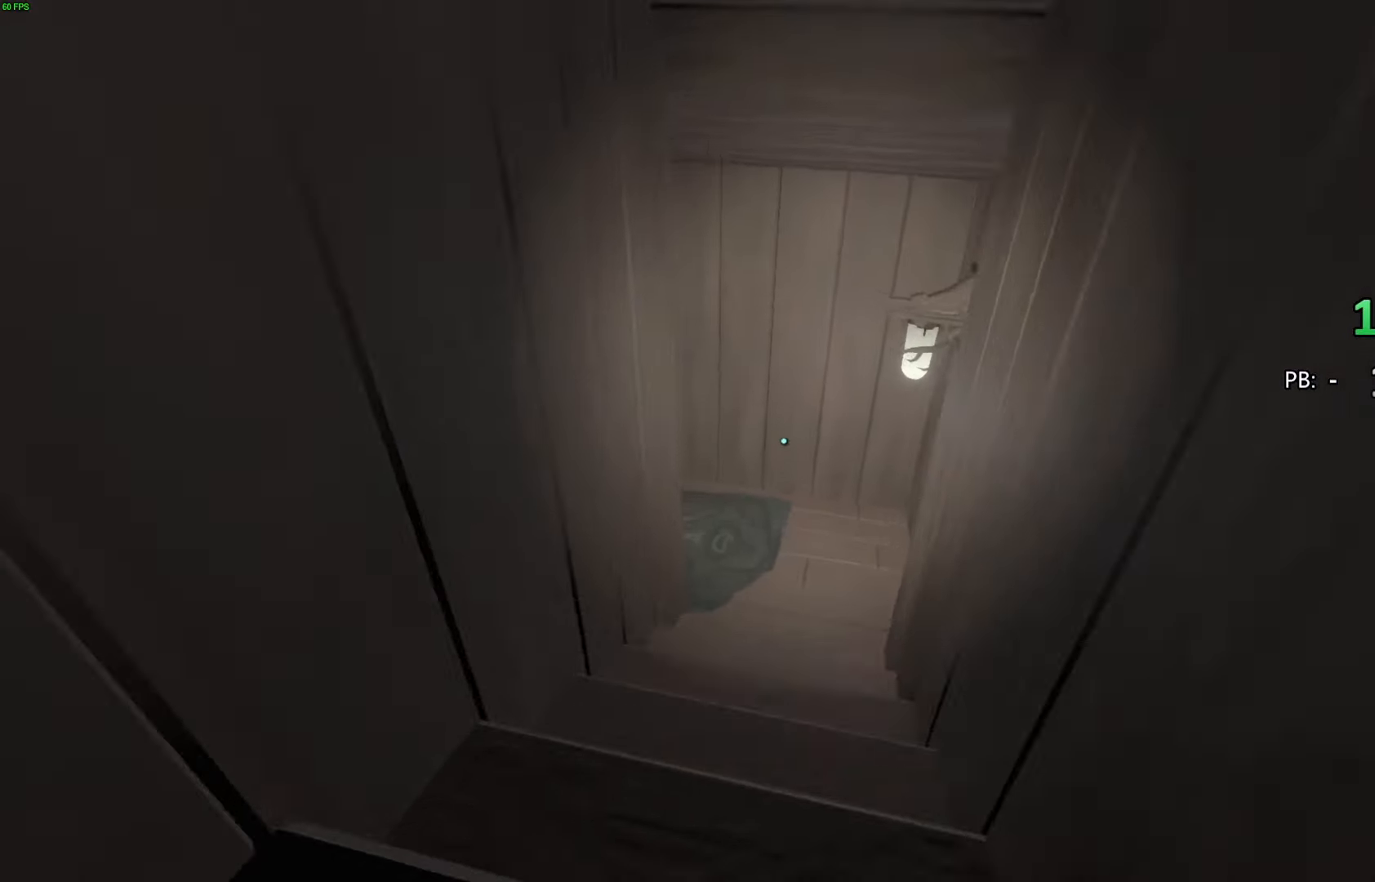
{"buttons": [], "left_stick": "up", "right_stick": "left", "events": [[267, "right_stick", "left"]]}
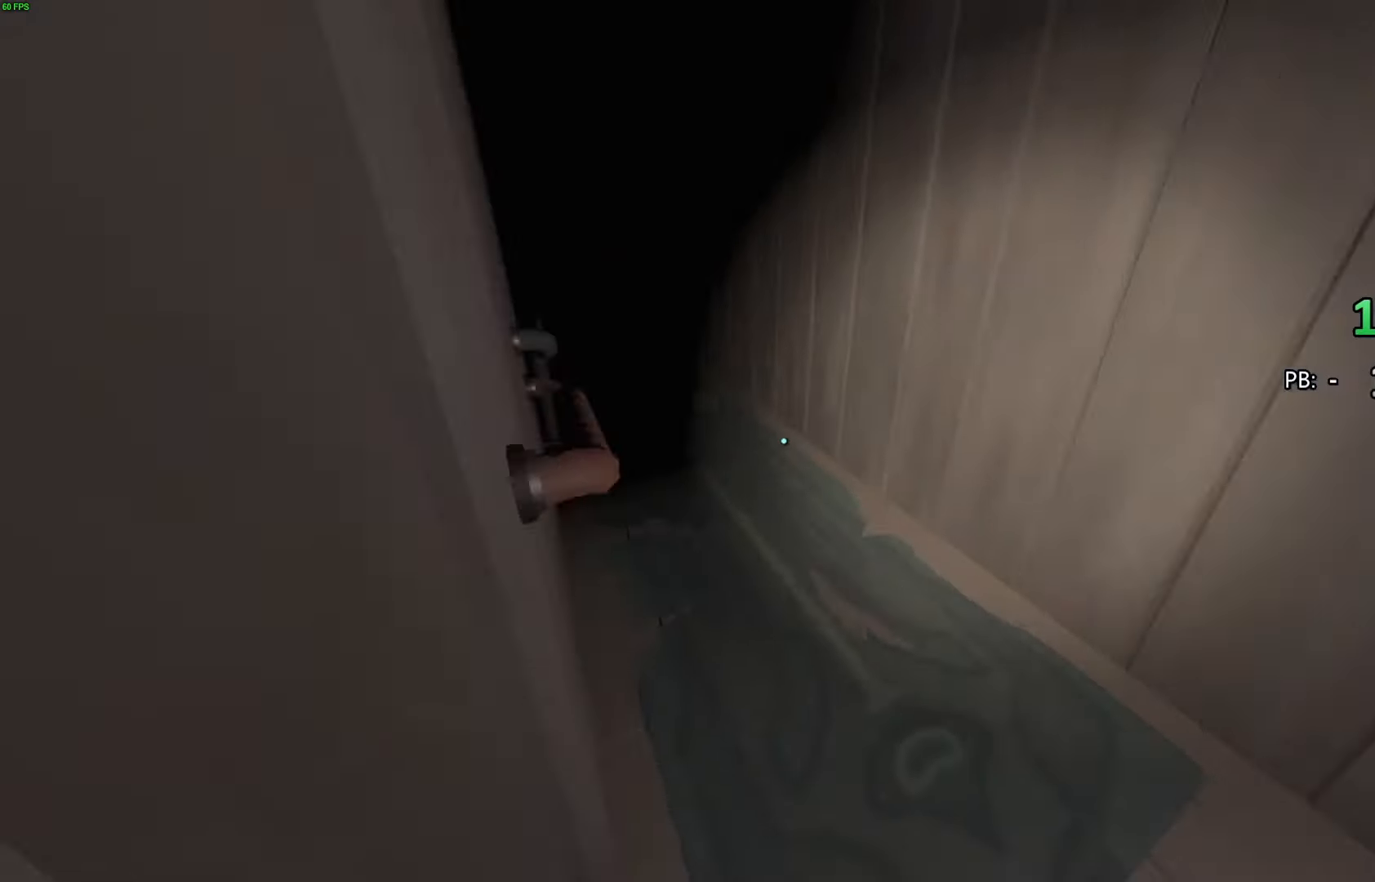
{"buttons": [], "left_stick": "up", "right_stick": "center", "events": [[67, "right_stick", "up-left"], [167, "right_stick", "center"]]}
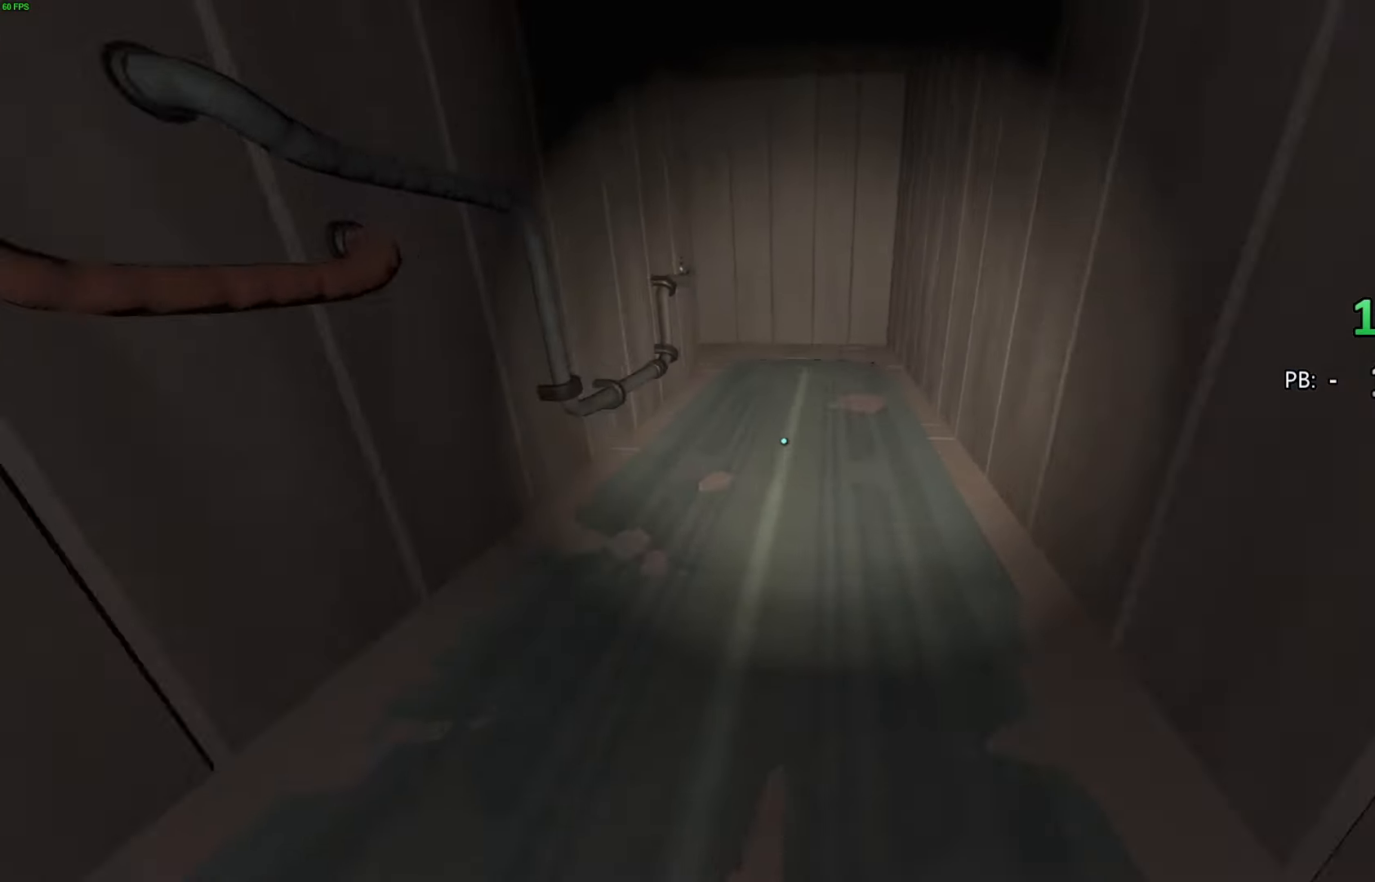
{"buttons": [], "left_stick": "up", "right_stick": "left", "events": [[433, "right_stick", "left"]]}
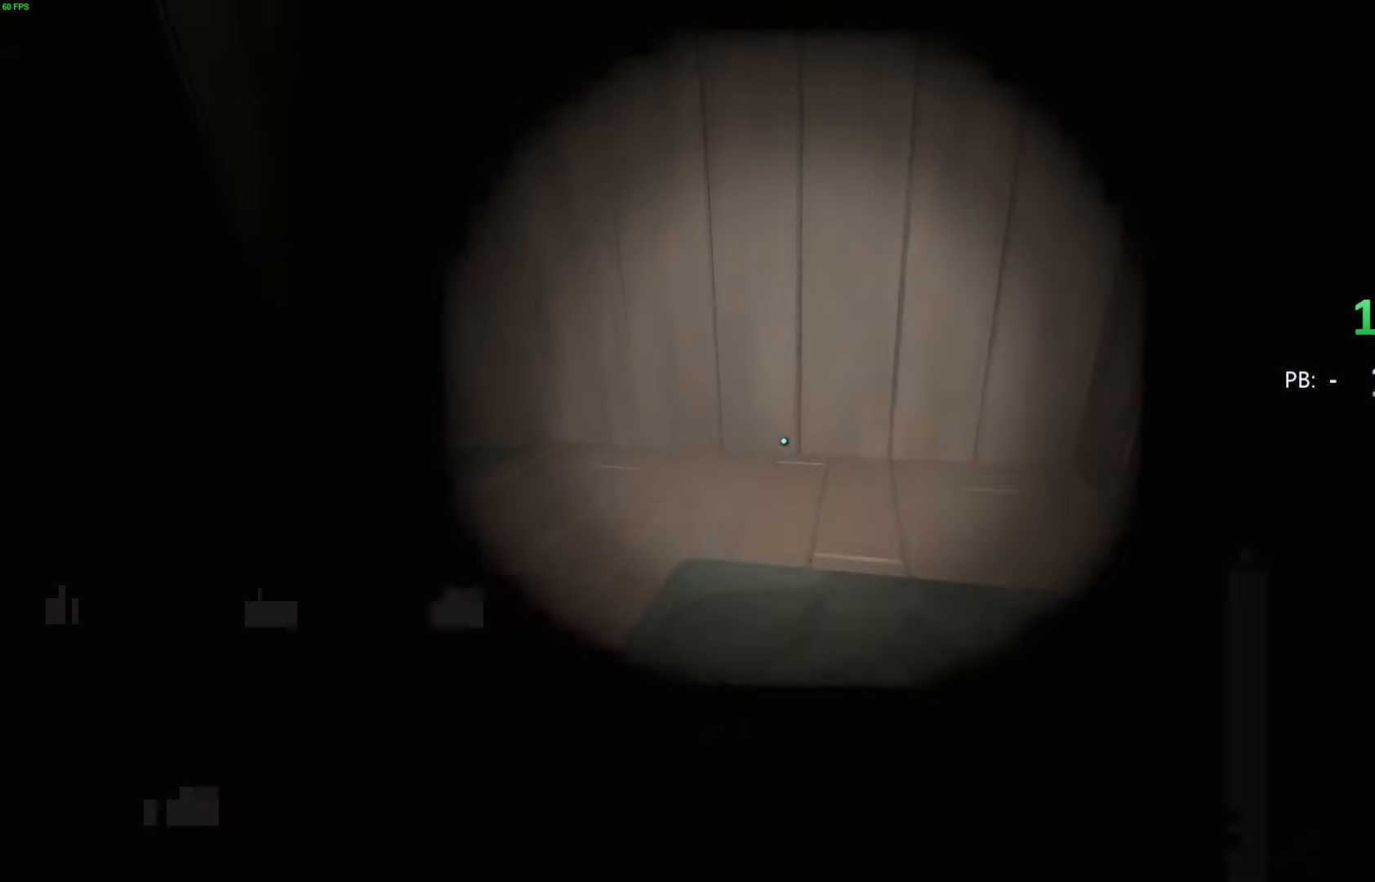
{"buttons": [], "left_stick": "up", "right_stick": "center", "events": [[300, "right_stick", "center"]]}
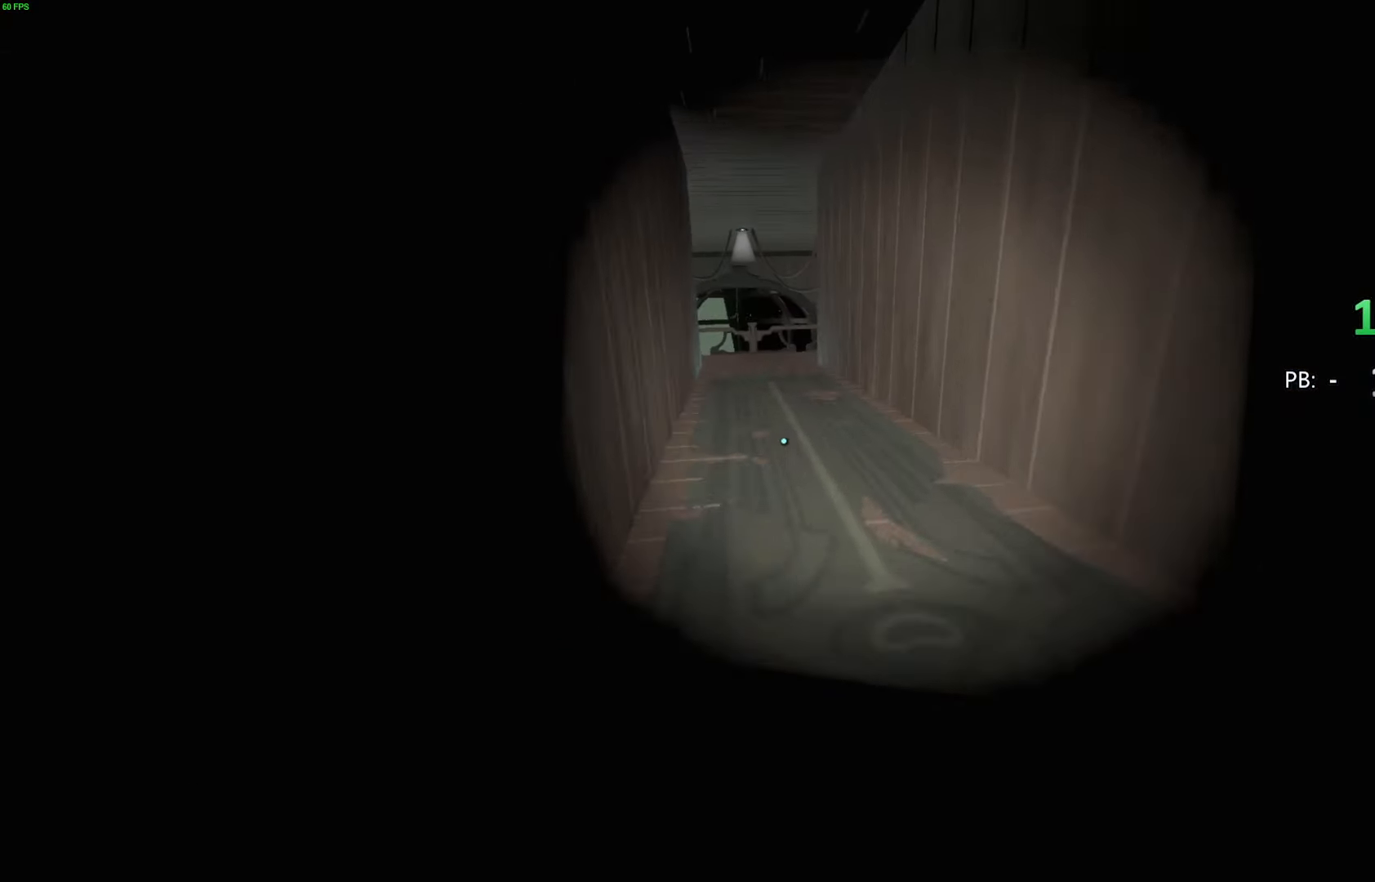
{"buttons": [], "left_stick": "up", "right_stick": "center", "events": []}
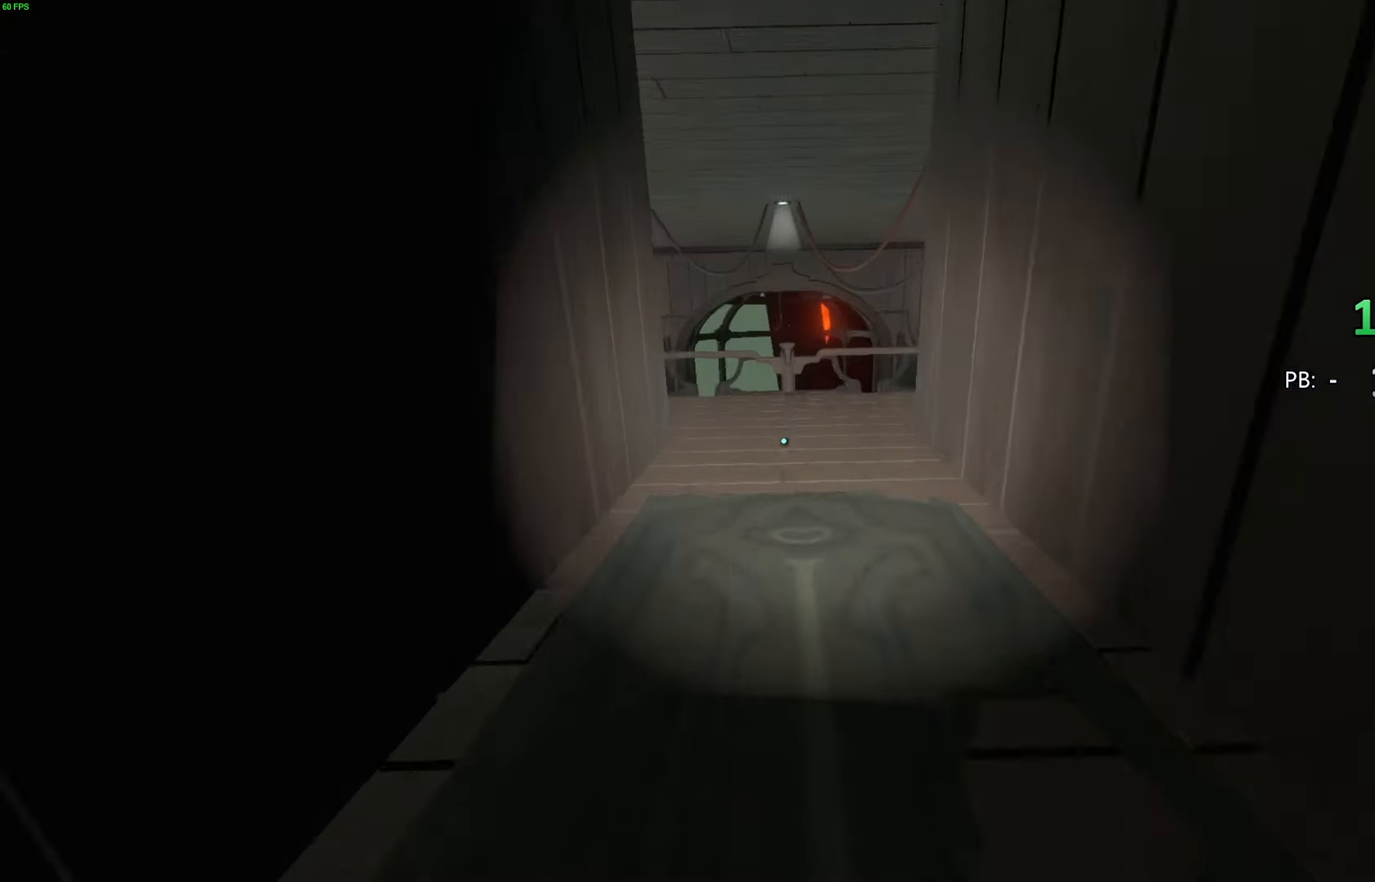
{"buttons": ["CROSS"], "left_stick": "up", "right_stick": "center", "events": [[500, "CROSS", "down"]]}
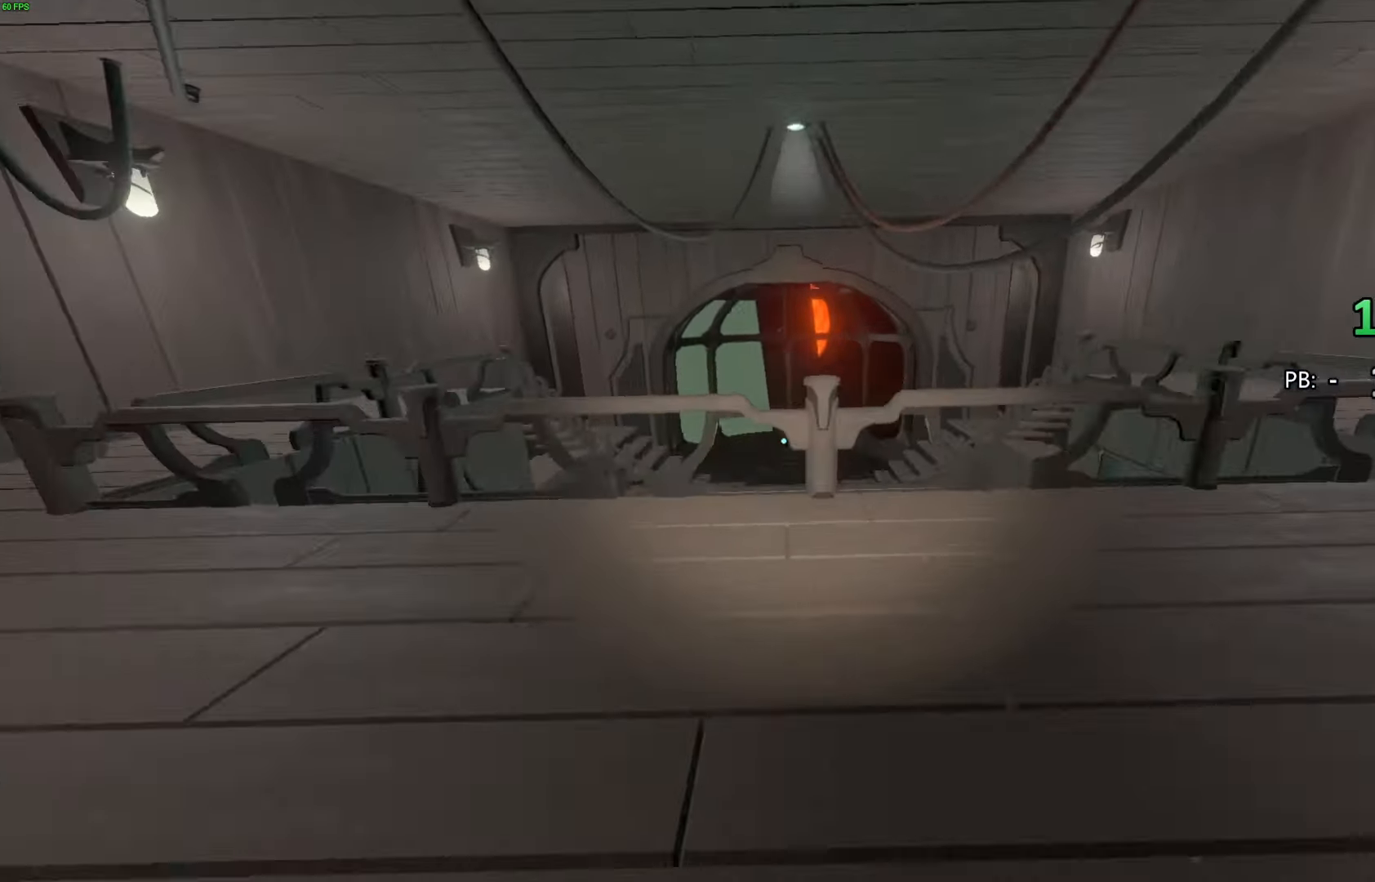
{"buttons": [], "left_stick": "up", "right_stick": "center", "events": [[300, "CROSS", "up"]]}
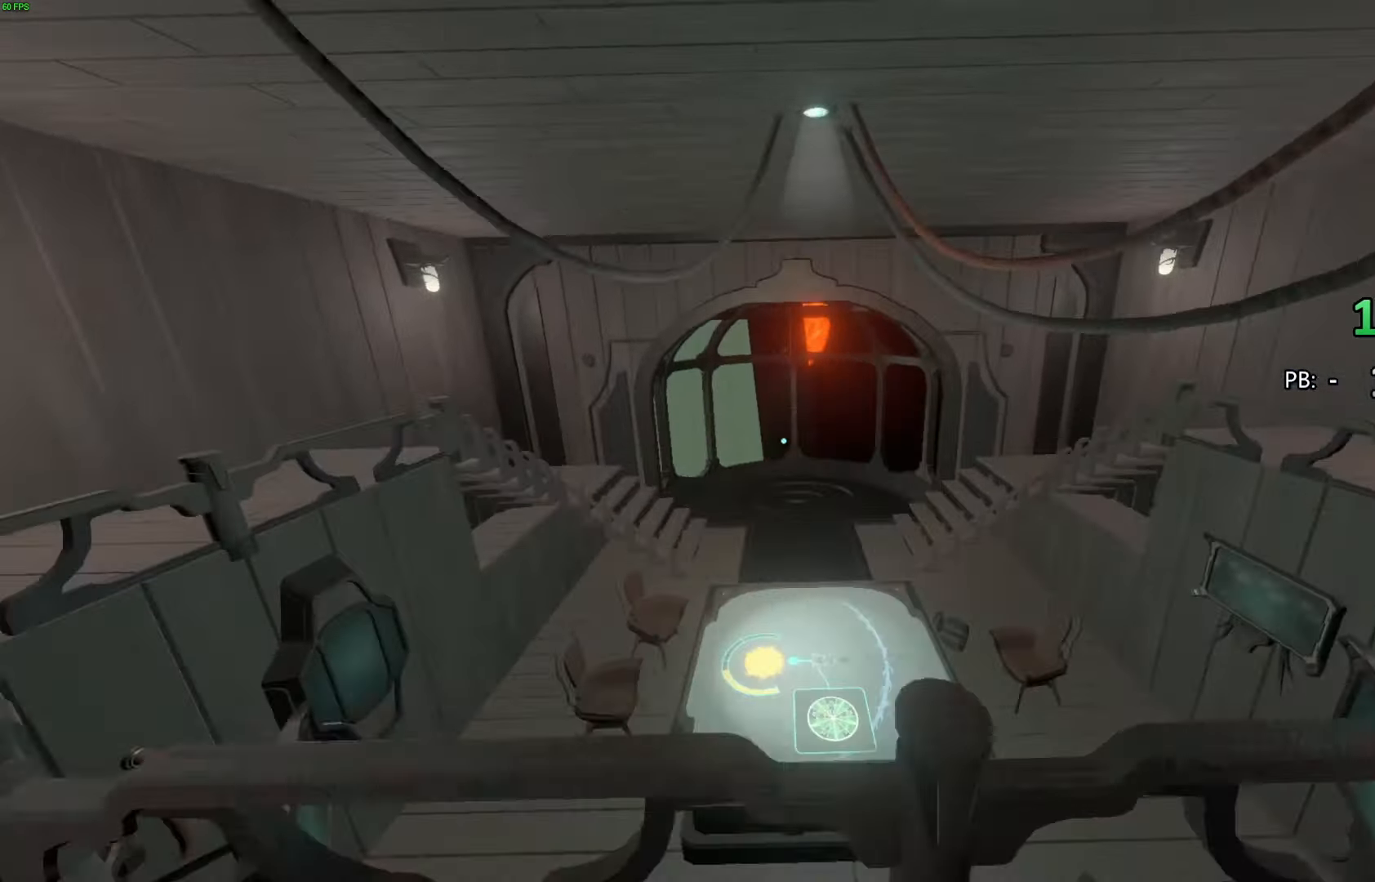
{"buttons": [], "left_stick": "up", "right_stick": "down", "events": [[100, "right_stick", "down"]]}
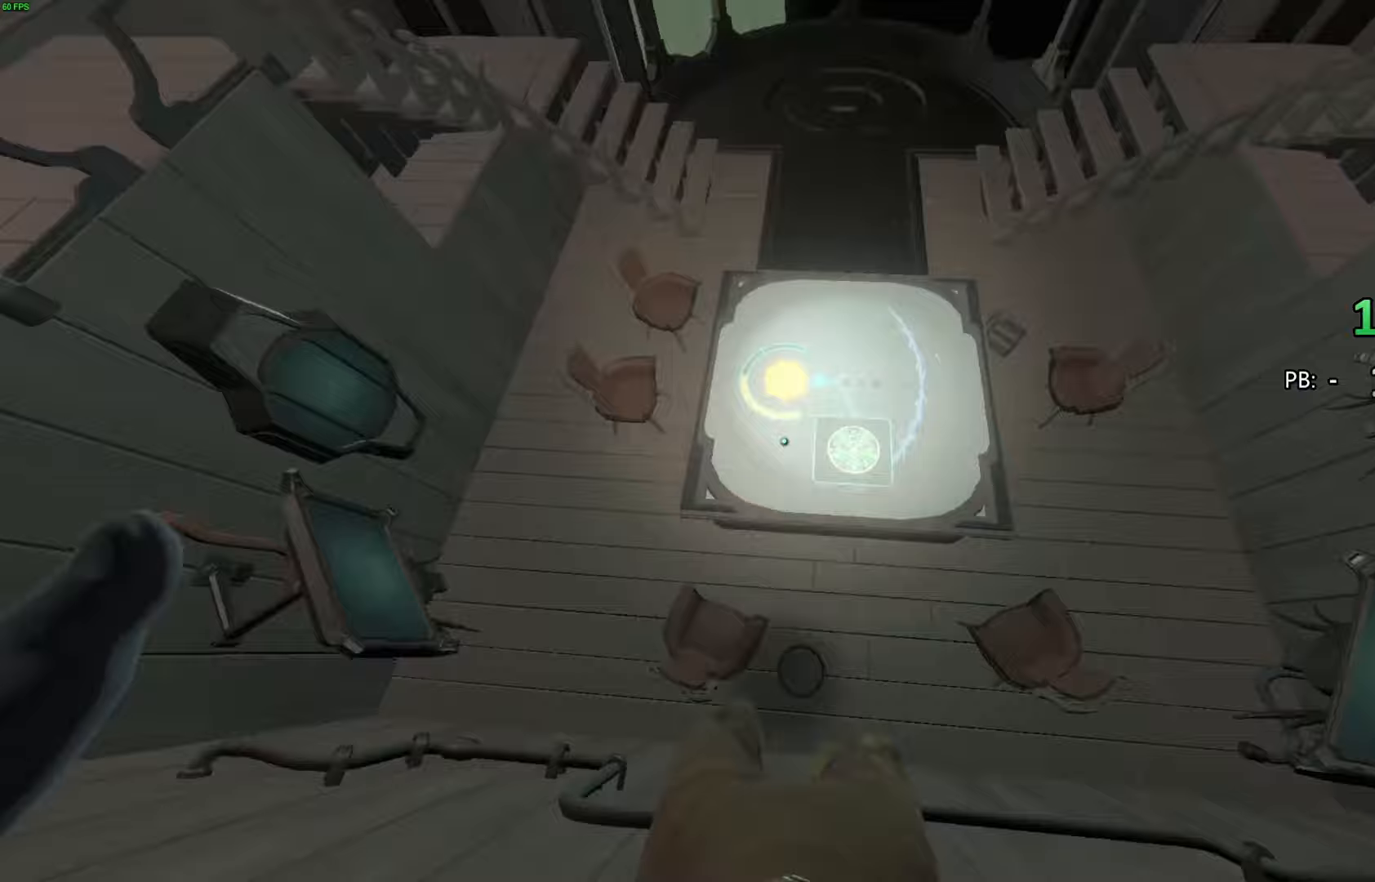
{"buttons": [], "left_stick": "up", "right_stick": "up-left", "events": [[33, "right_stick", "down-right"], [200, "right_stick", "center"], [433, "right_stick", "up-left"]]}
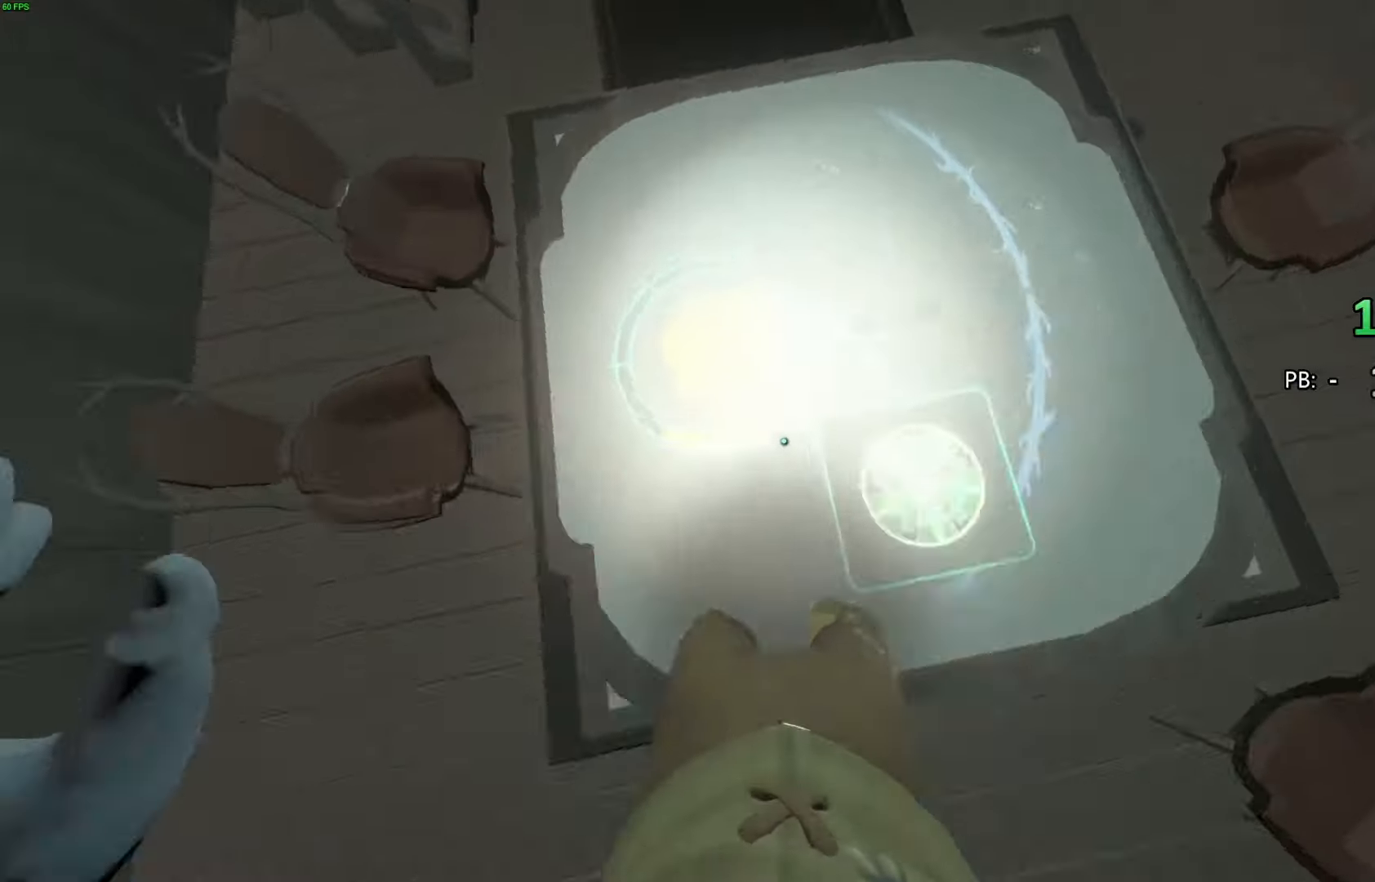
{"buttons": [], "left_stick": "up", "right_stick": "center", "events": [[233, "right_stick", "center"]]}
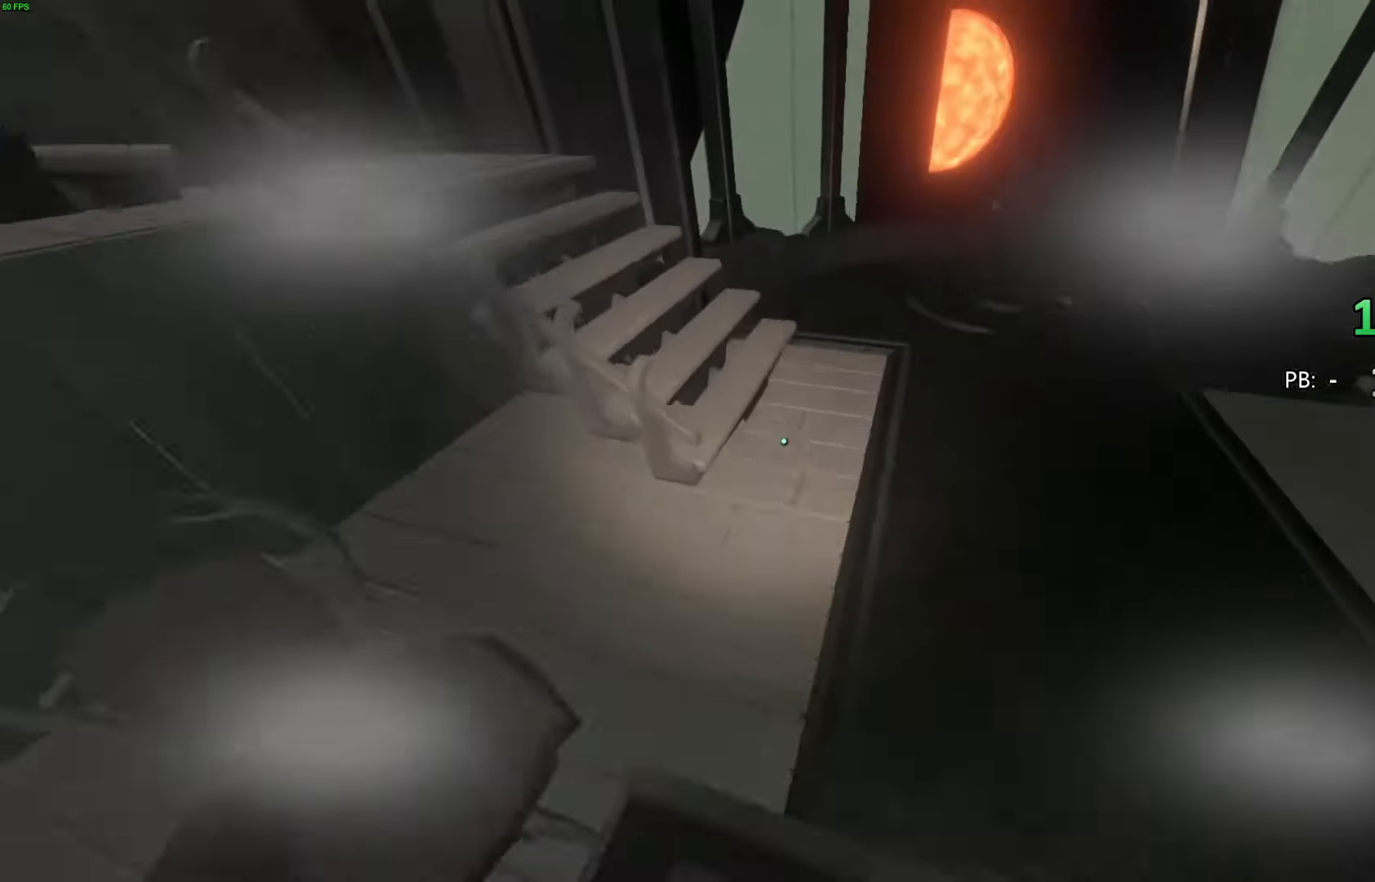
{"buttons": [], "left_stick": "up", "right_stick": "up-left", "events": [[167, "right_stick", "up-left"]]}
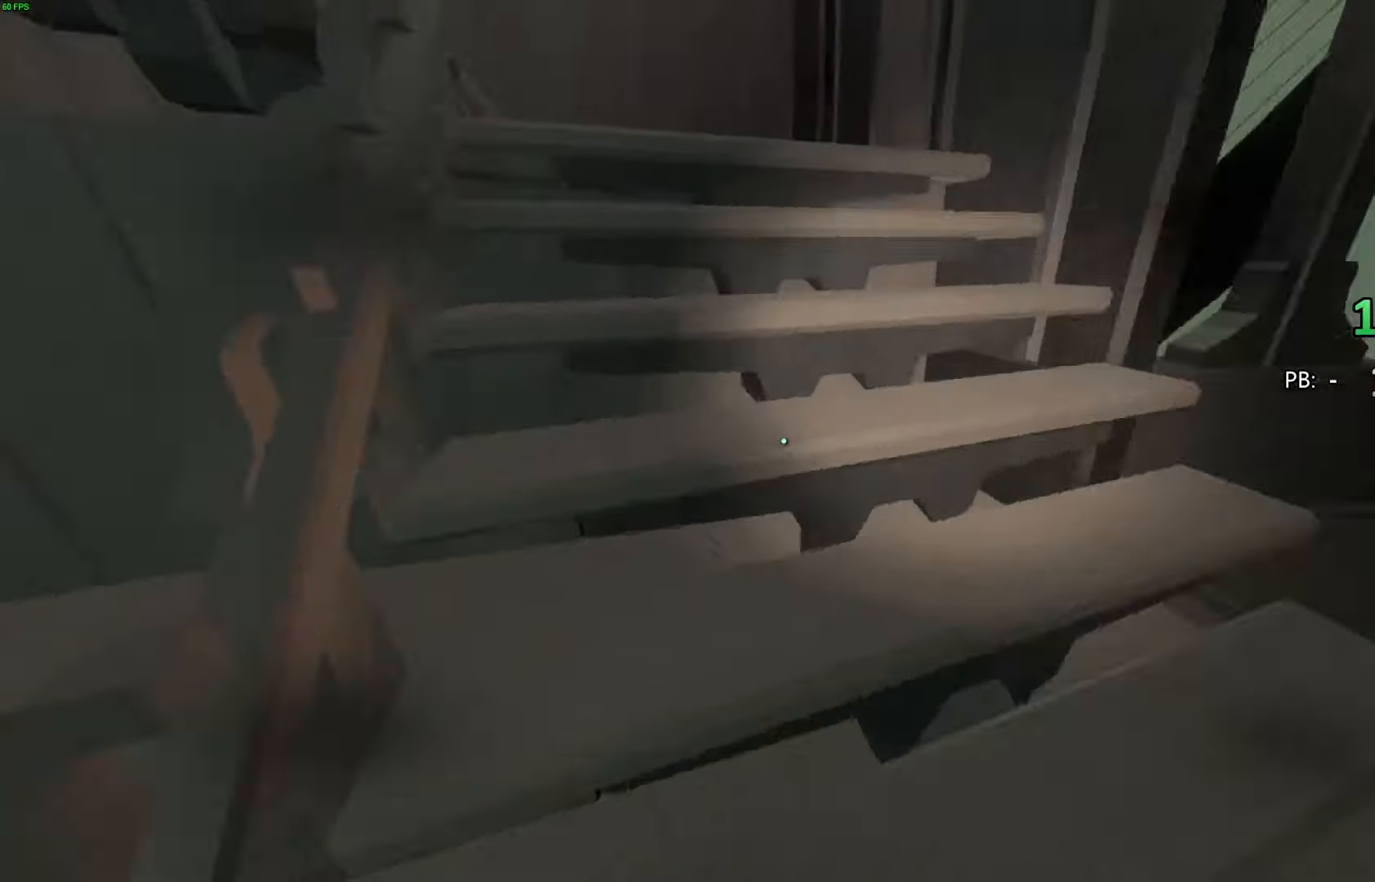
{"buttons": [], "left_stick": "up", "right_stick": "center", "events": [[133, "right_stick", "center"]]}
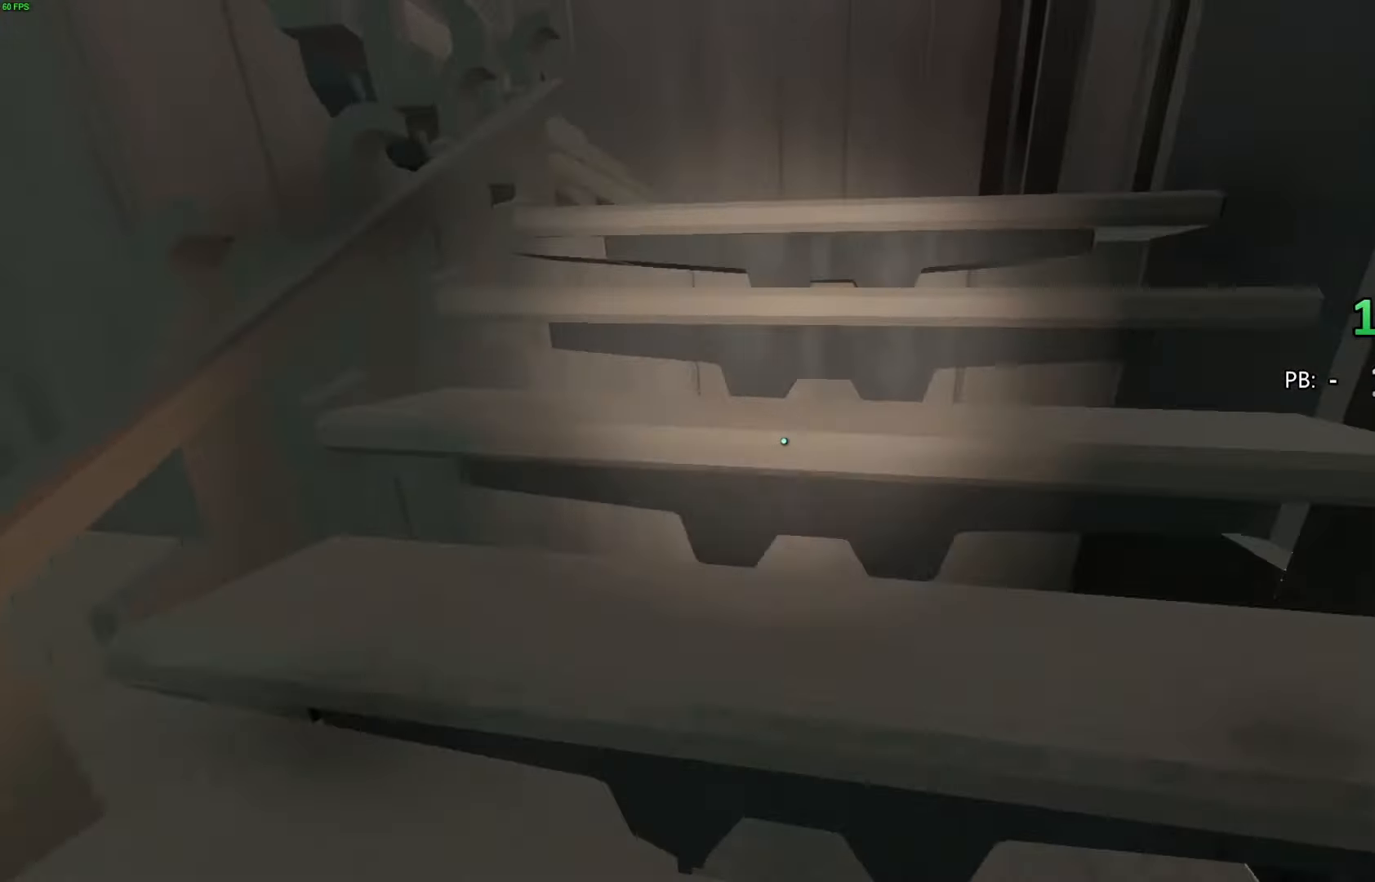
{"buttons": [], "left_stick": "up", "right_stick": "left", "events": [[400, "right_stick", "left"]]}
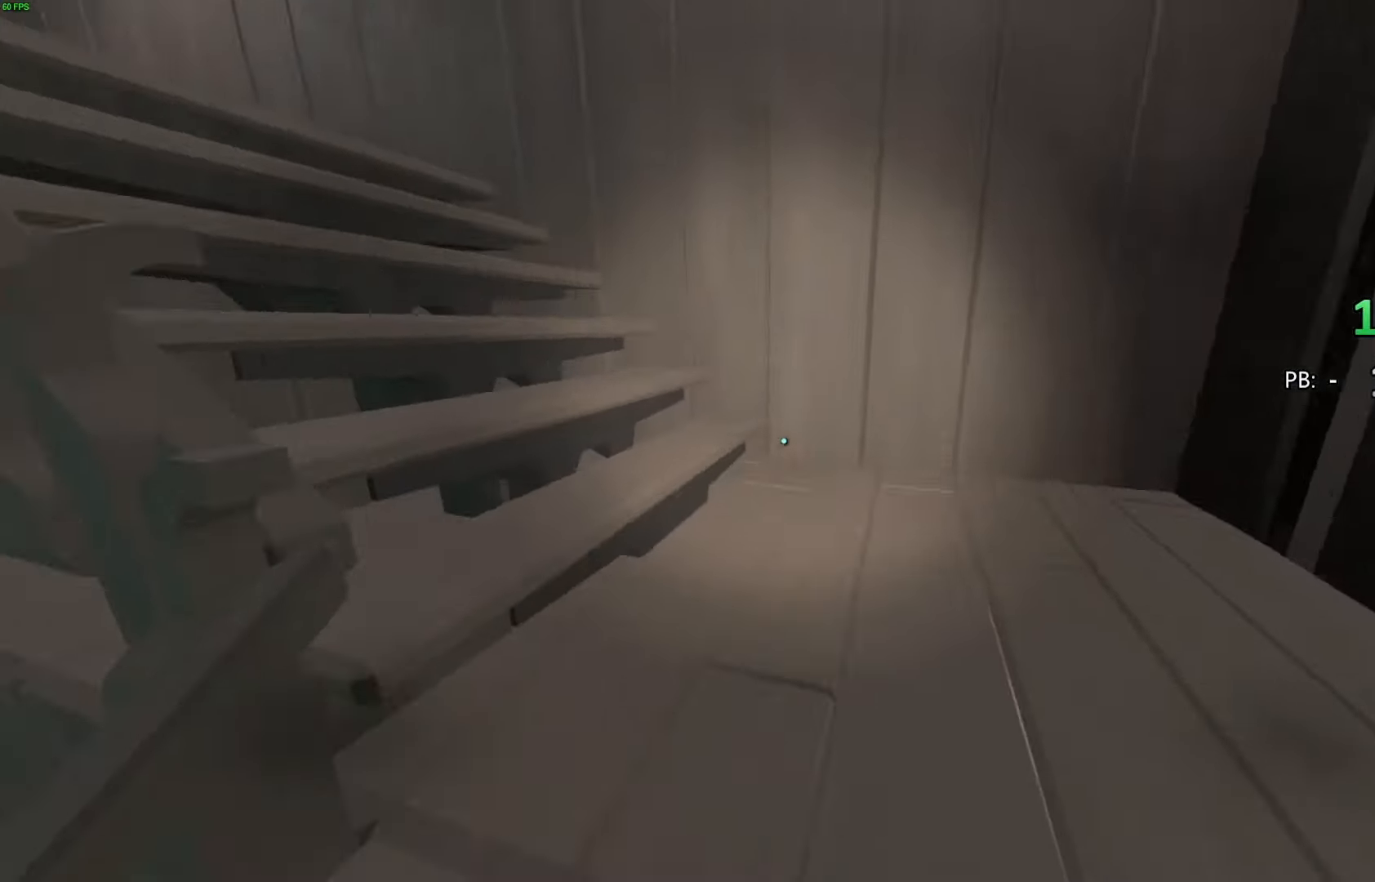
{"buttons": [], "left_stick": "up", "right_stick": "left", "events": []}
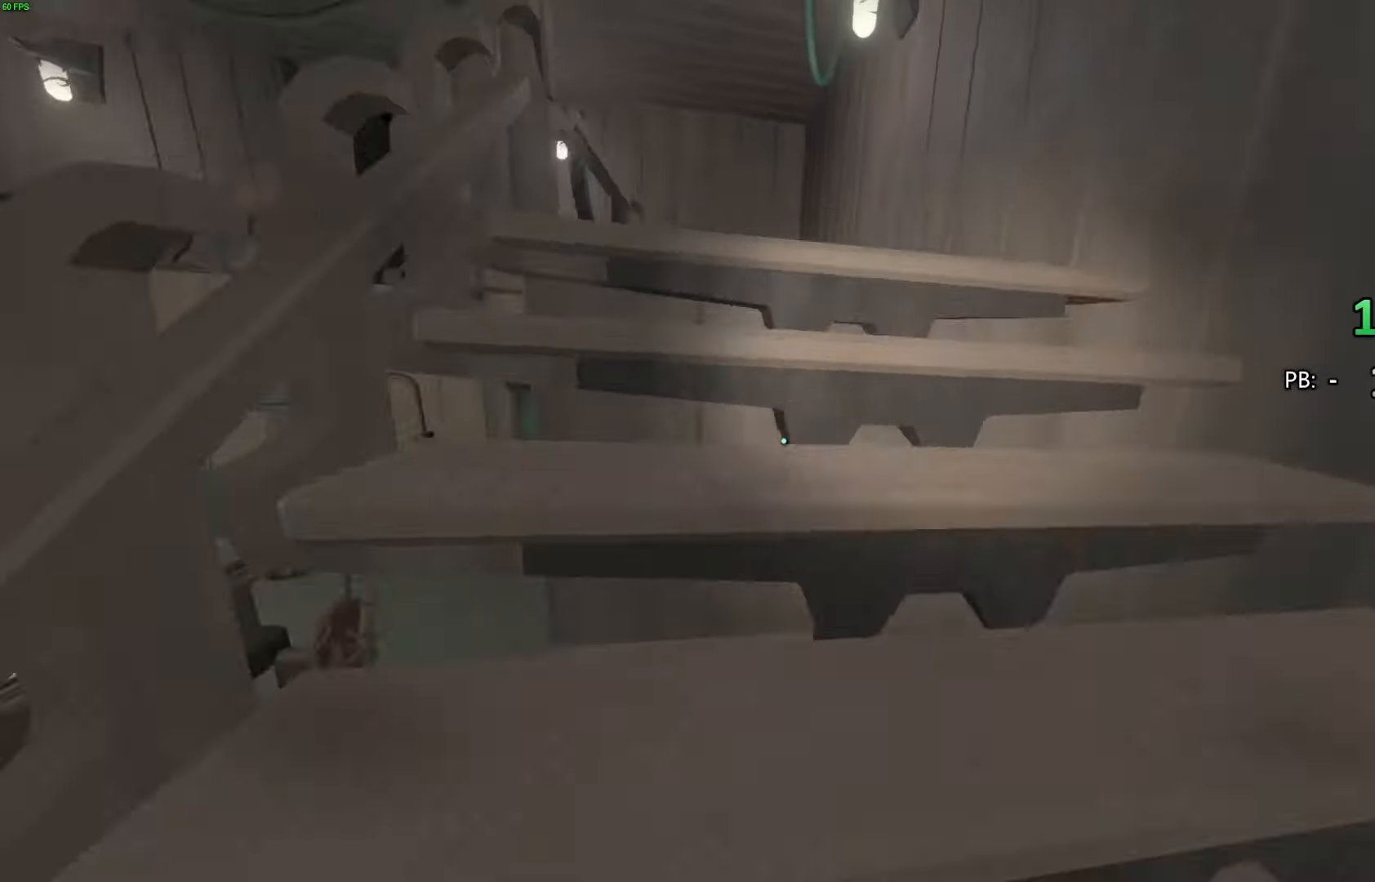
{"buttons": [], "left_stick": "up", "right_stick": "center", "events": [[33, "right_stick", "center"]]}
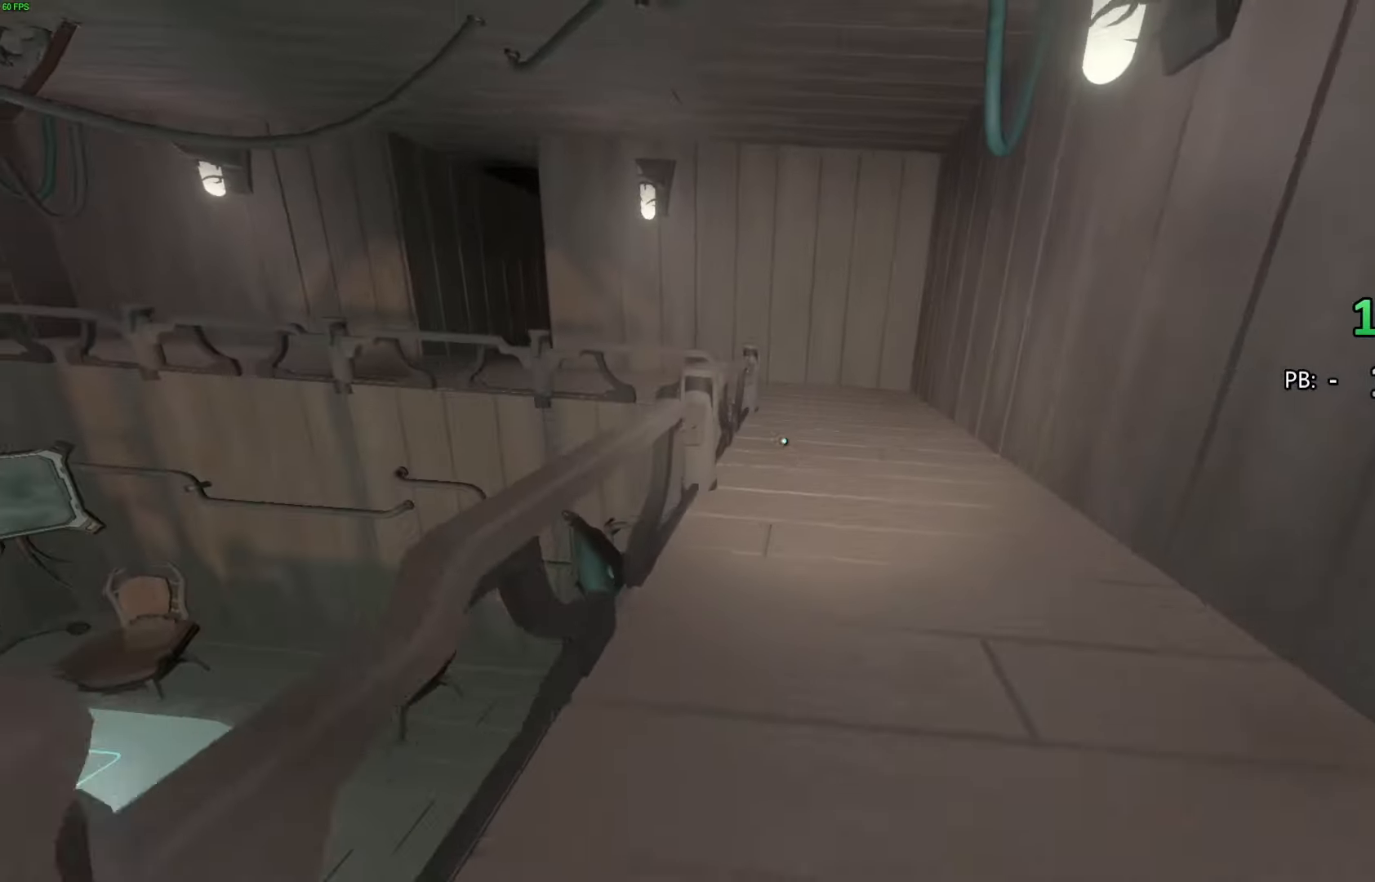
{"buttons": [], "left_stick": "up-right", "right_stick": "center", "events": [[467, "left_stick", "up-right"]]}
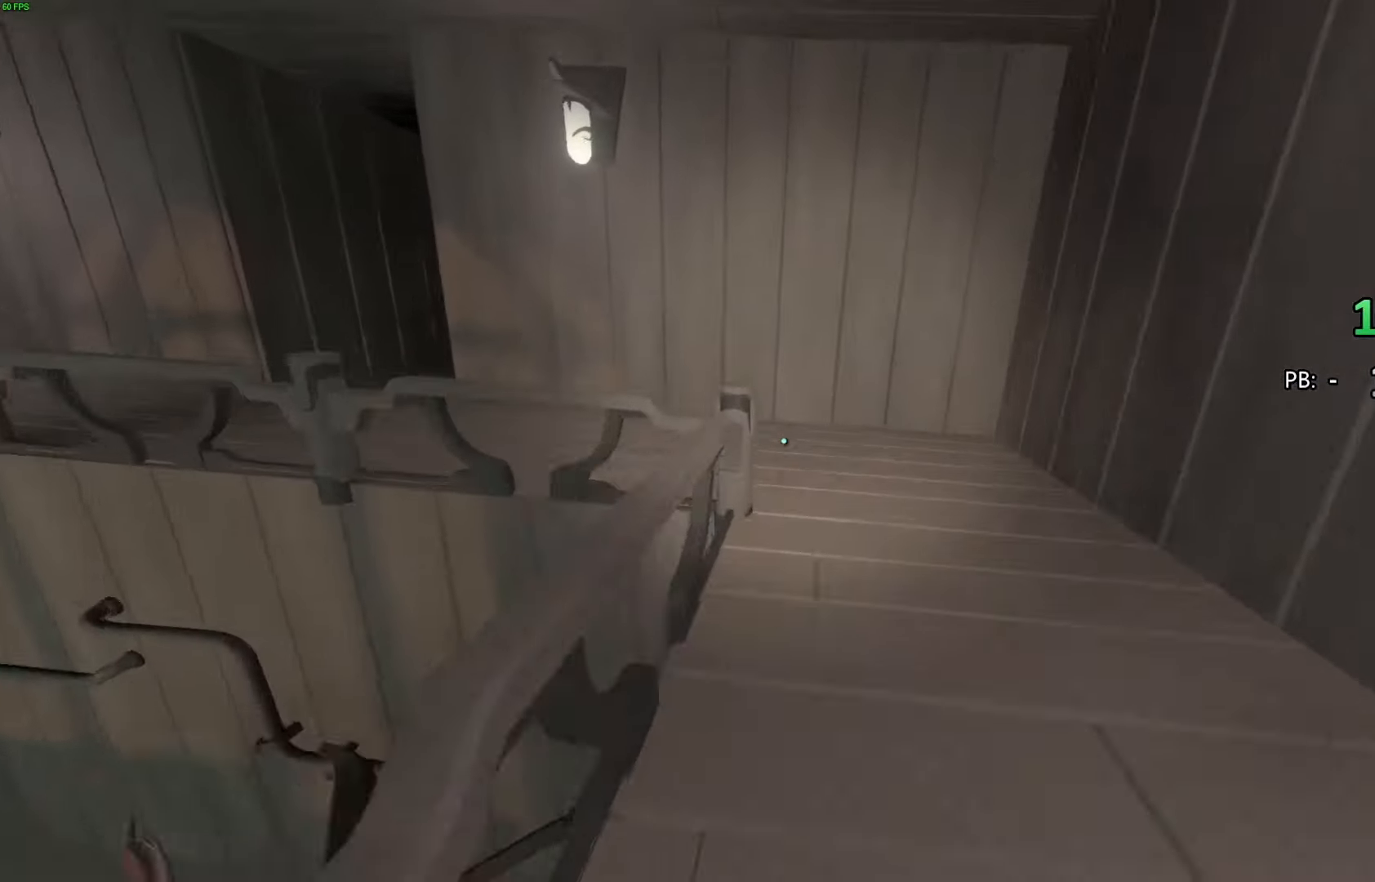
{"buttons": [], "left_stick": "up", "right_stick": "center", "events": [[167, "right_stick", "left"], [467, "left_stick", "up"], [500, "right_stick", "center"]]}
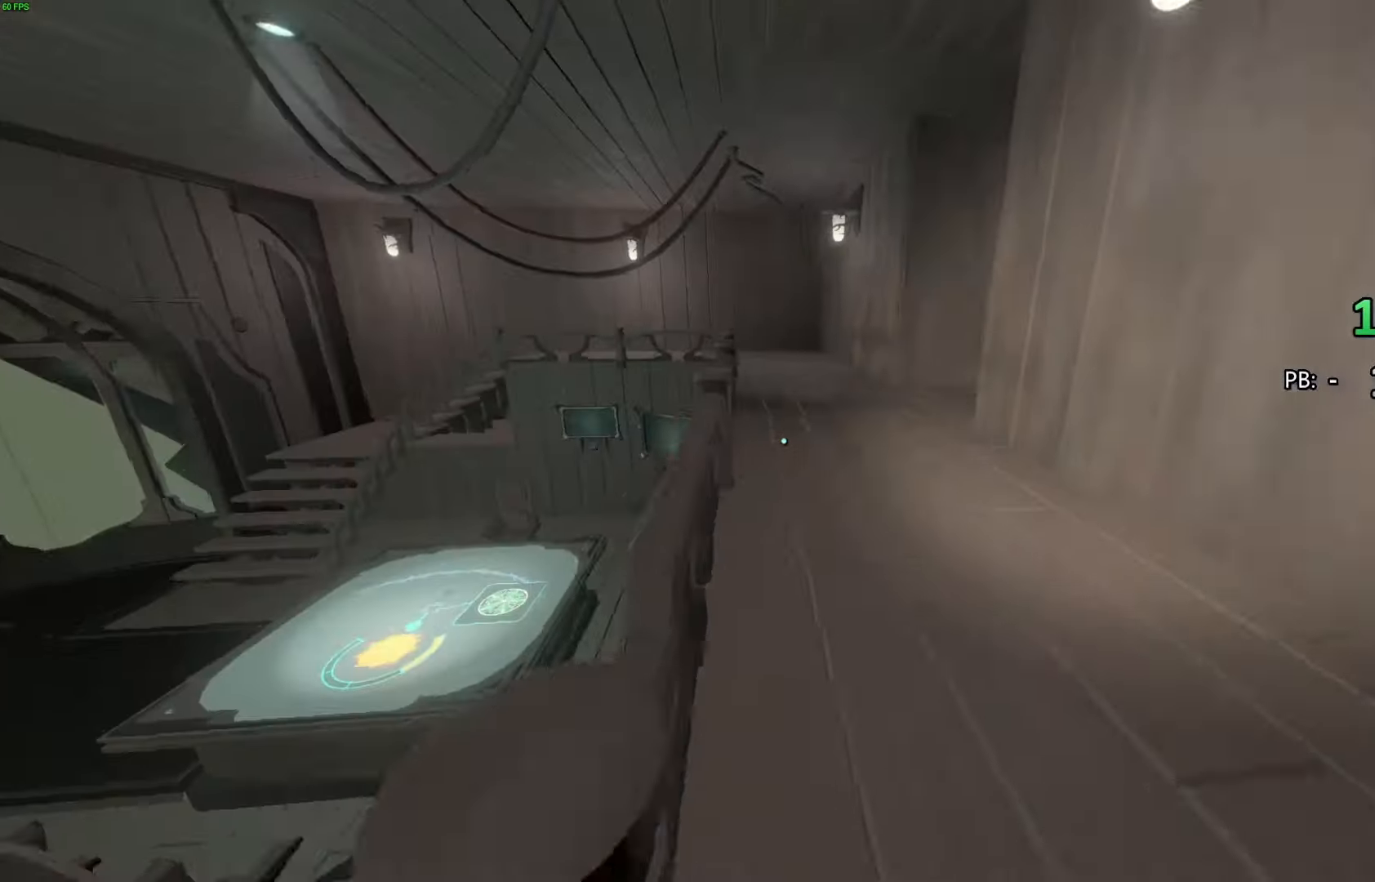
{"buttons": [], "left_stick": "up", "right_stick": "center", "events": [[200, "right_stick", "right"], [467, "right_stick", "center"]]}
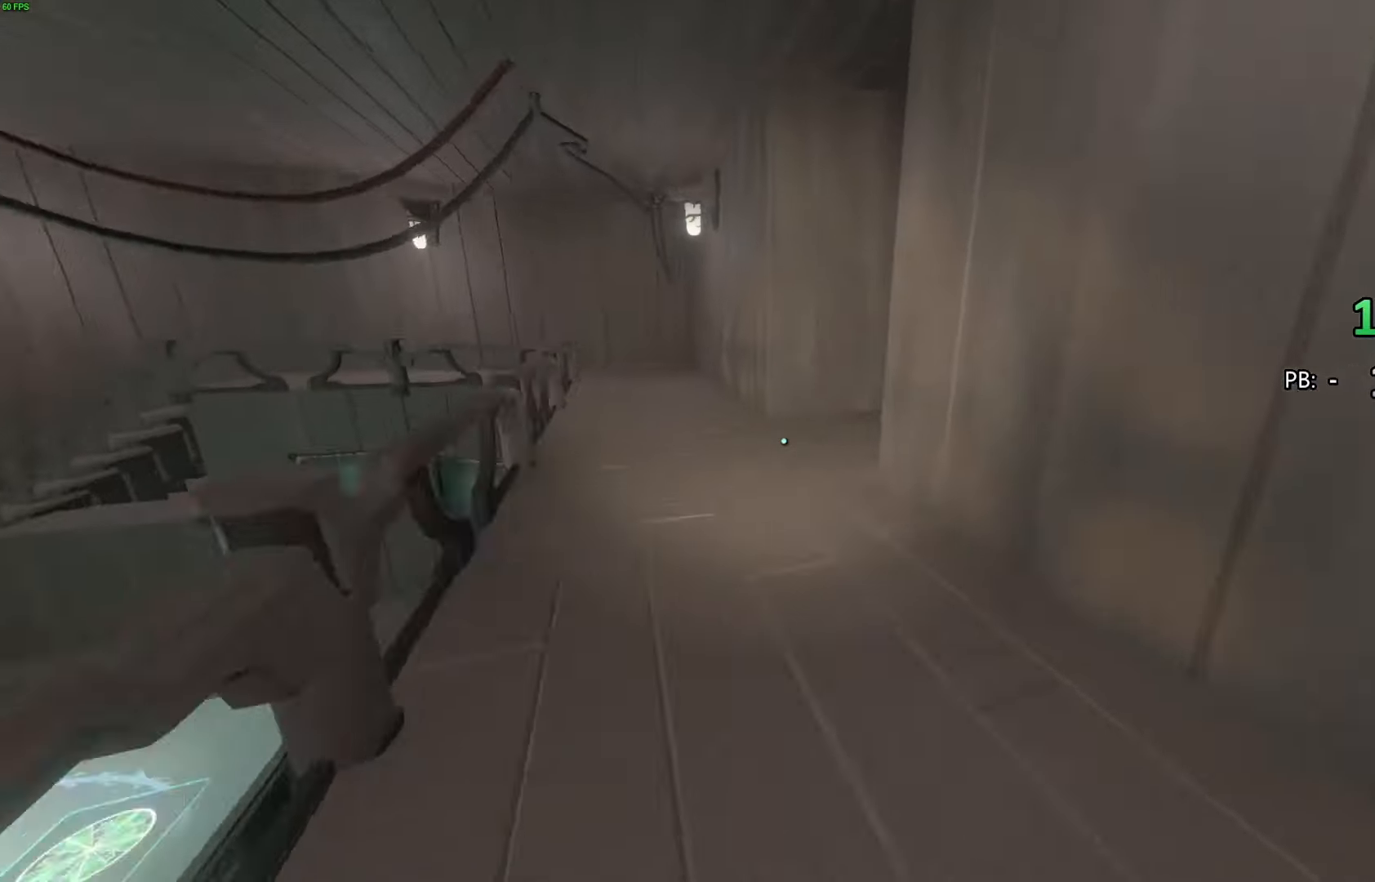
{"buttons": [], "left_stick": "up", "right_stick": "center", "events": [[200, "right_stick", "right"], [467, "right_stick", "center"]]}
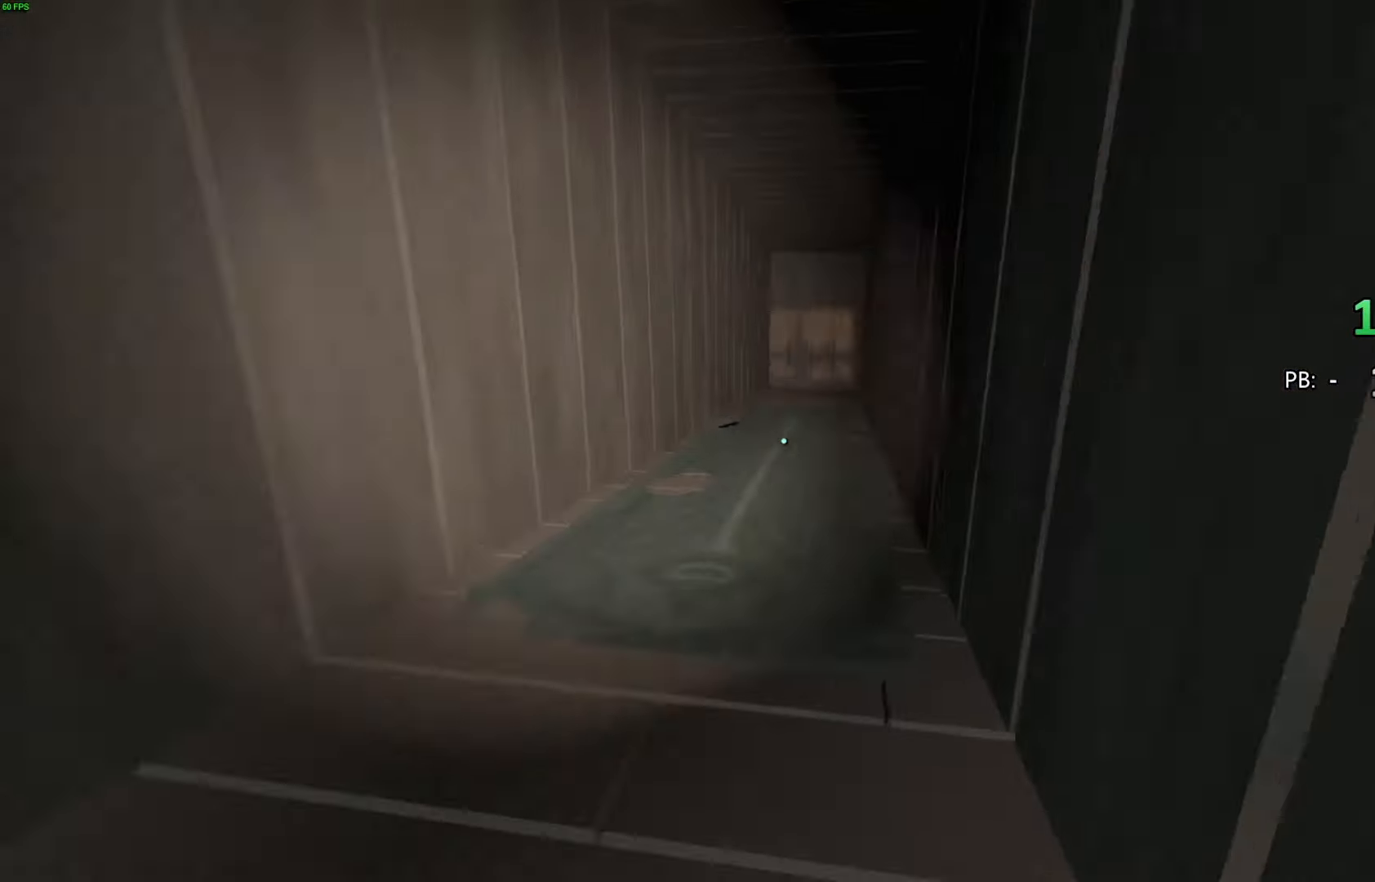
{"buttons": [], "left_stick": "up", "right_stick": "center", "events": []}